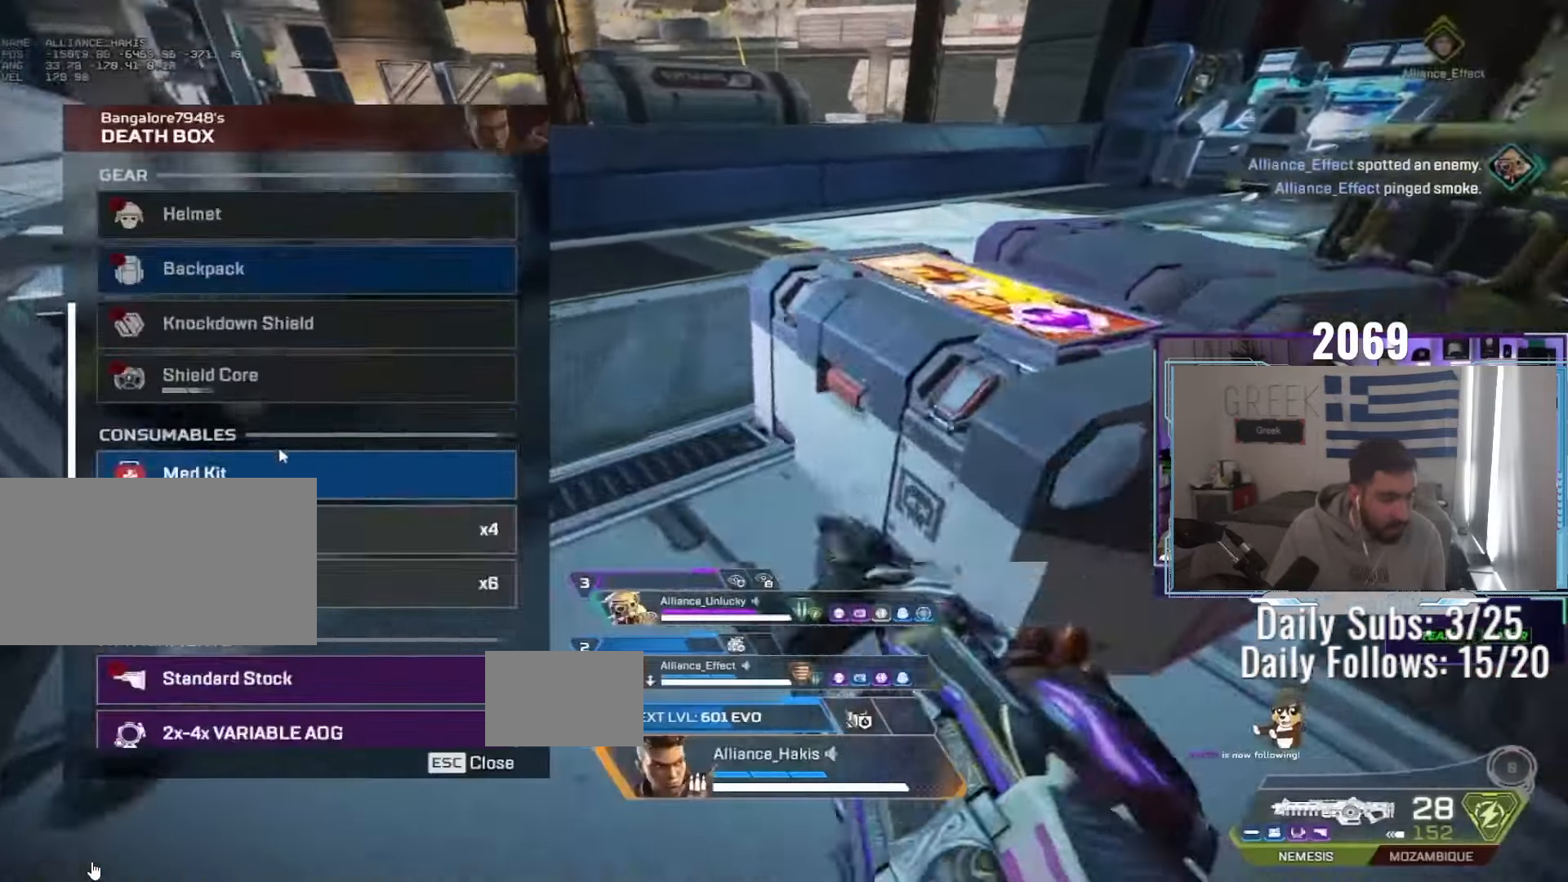
Gameplay with keyboard and mouse; each line is a JSON object with the keys and mouse buttons held at the frame after it. "events" lists presses ("down") and releases ("up") of "a", "ctrl", "d", "e", "f", "q", "r", "s", "shift", "space", "tab", "w", "mouse_left", "mouse_wheel", "mouse_right", "mouse_mb4" and "mouse_mb5" between this image and that frame as [ms after this image, input, new state], when the widget could be followed in between. "mouse_left", "mouse_wheel", "mouse_right", "mouse_mb4", "mouse_mb5" = the "left", "wheel", "right", "mb4", "mb5" buttons of the "mouse" list. No other keys are recorded. "wheel" means that the mouse wheel is clicked or scrolled. Not read: mouse_move.
{"keys": ["tab", "w"], "mouse": [], "events": [[33, "mouse_wheel", "up"], [67, "r", "down"], [83, "mouse_wheel", "down"], [150, "r", "up"], [217, "a", "up"], [250, "mouse_wheel", "up"], [467, "tab", "down"], [500, "ctrl", "up"]]}
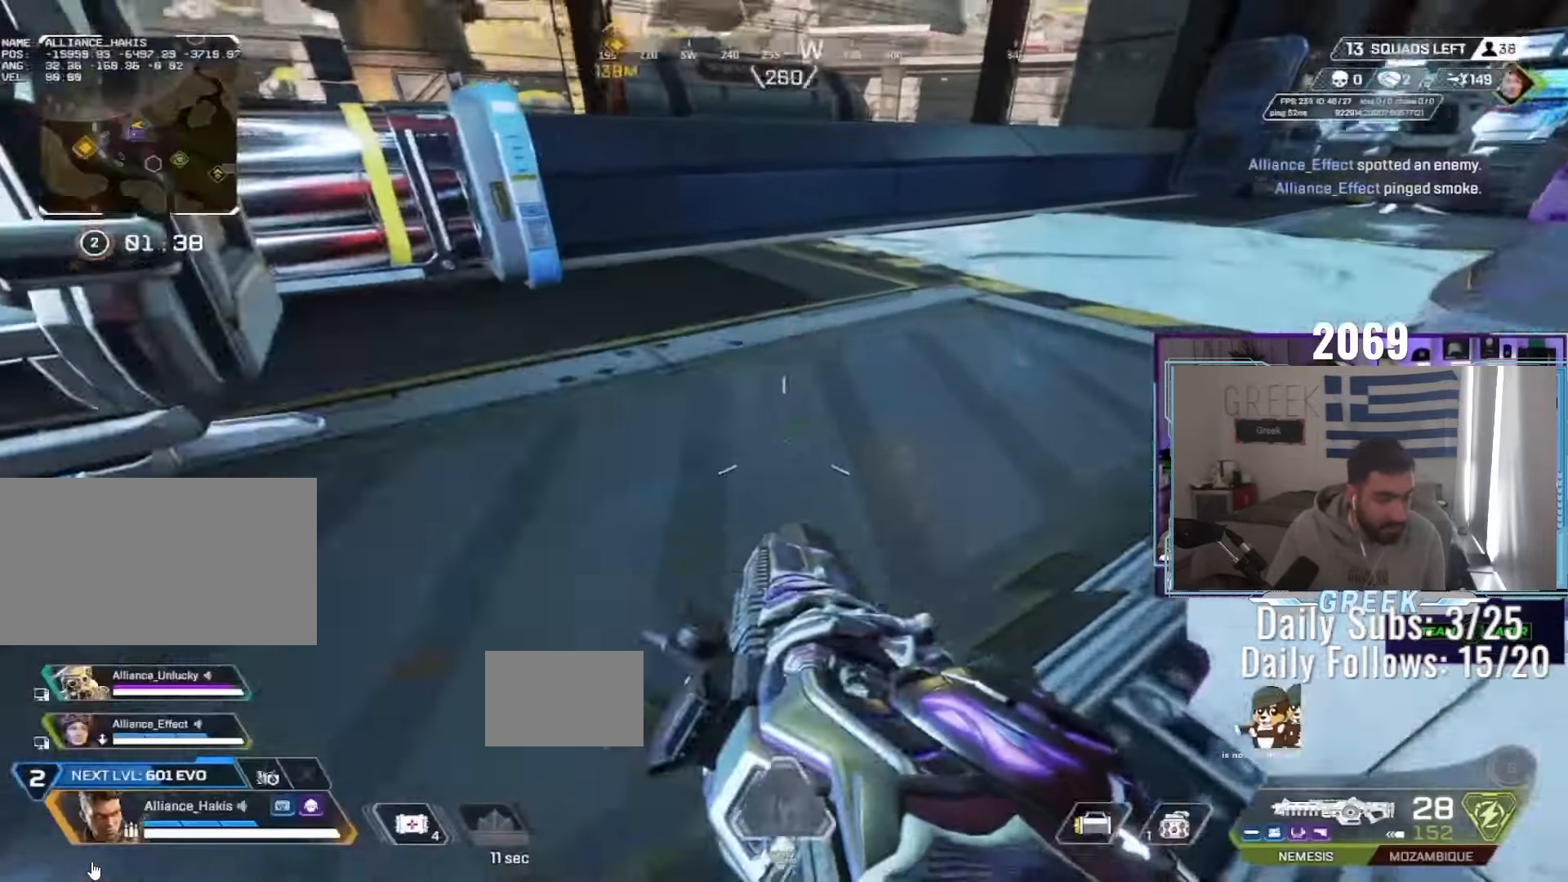
{"keys": ["w"], "mouse": [], "events": [[33, "tab", "up"], [167, "shift", "down"], [233, "shift", "up"]]}
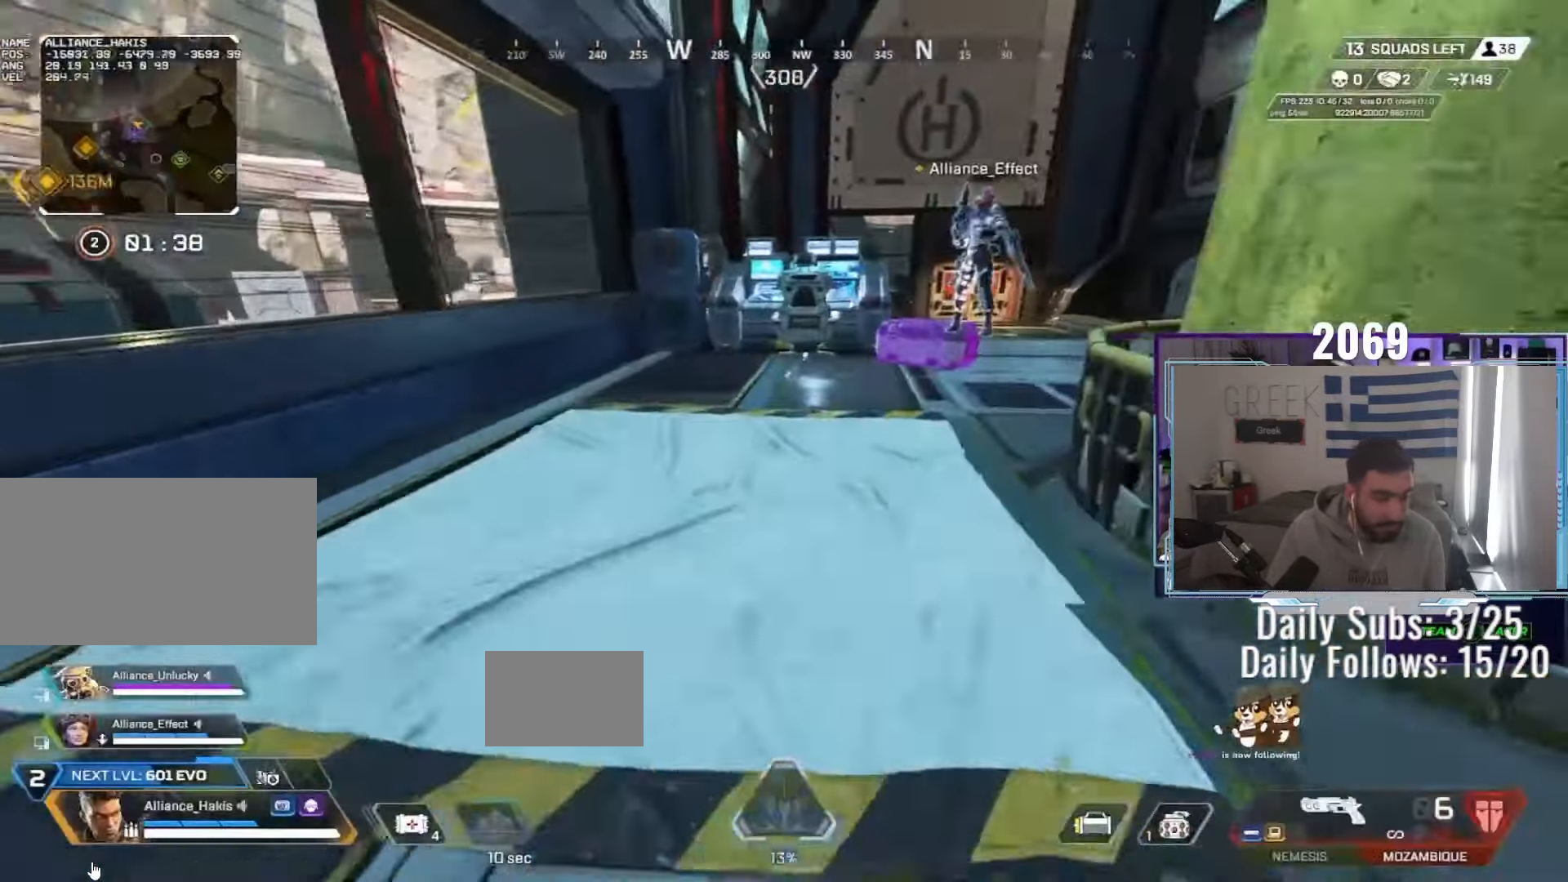
{"keys": ["ctrl", "tab", "w"], "mouse": [], "events": [[117, "ctrl", "down"], [267, "r", "down"], [350, "r", "up"], [483, "tab", "down"]]}
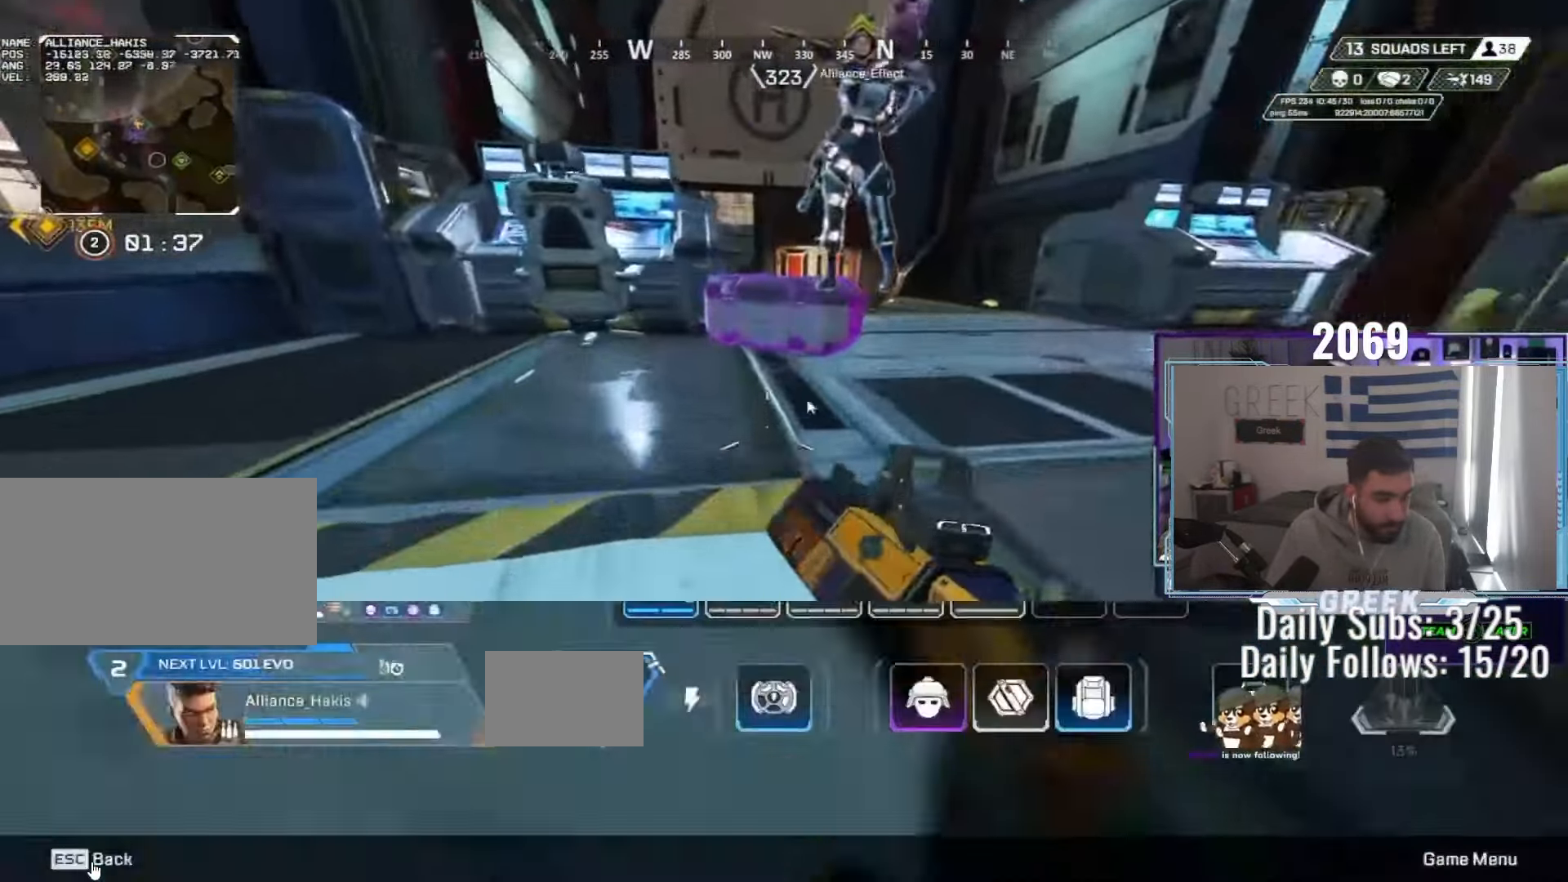
{"keys": ["e"], "mouse": [], "events": [[50, "tab", "up"], [67, "ctrl", "up"], [133, "tab", "down"], [200, "tab", "up"], [233, "e", "down"], [283, "w", "up"]]}
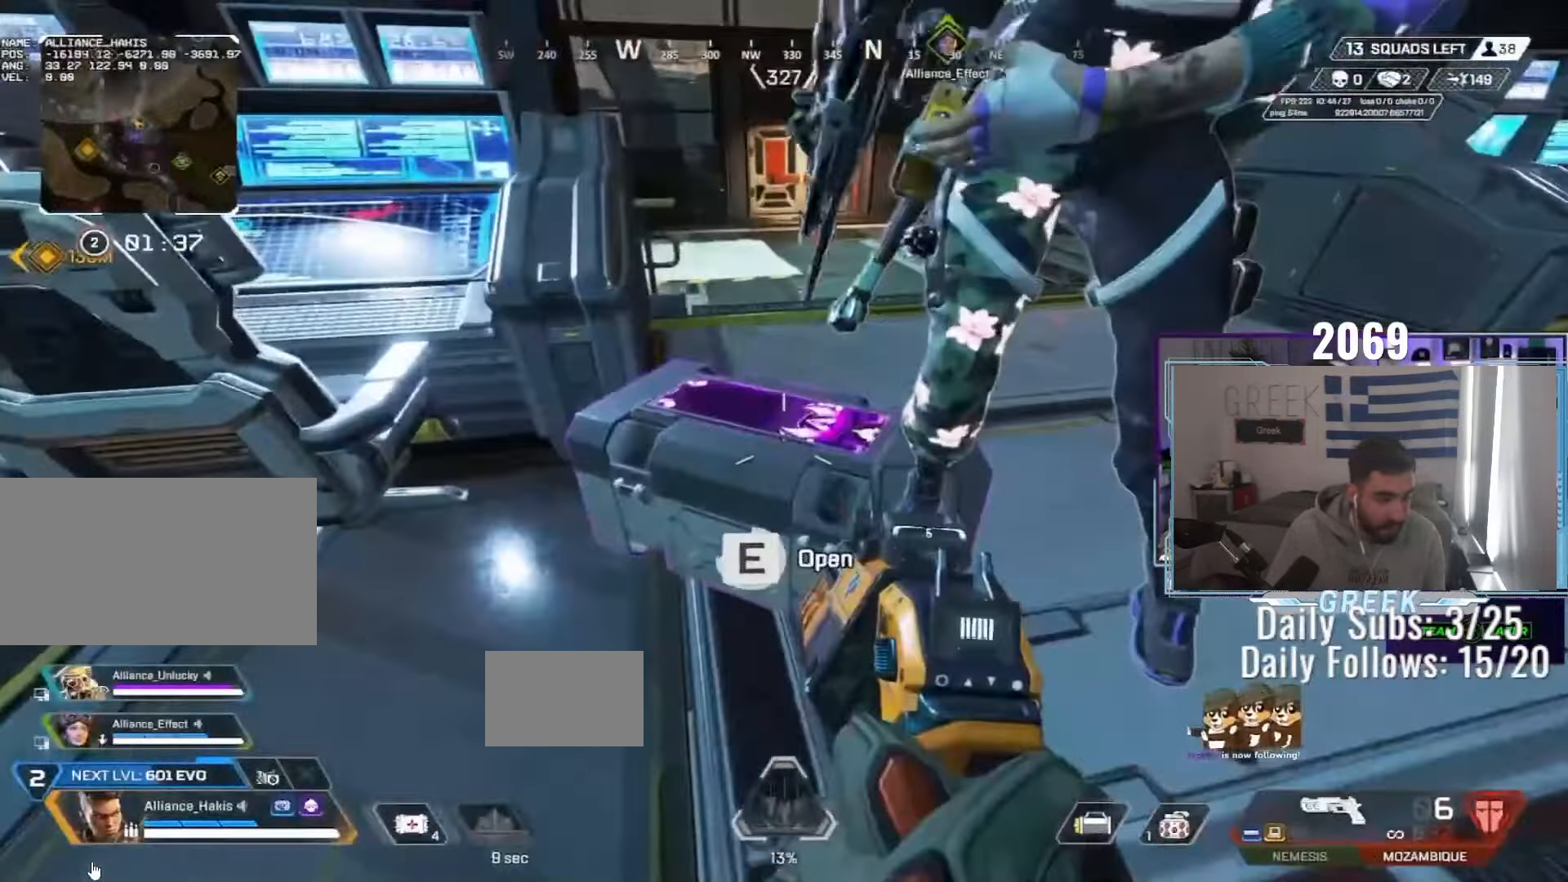
{"keys": [], "mouse": ["left"], "events": [[300, "w", "down"], [333, "space", "down"], [400, "e", "up"], [483, "mouse_left", "down"], [483, "w", "up"], [500, "space", "up"]]}
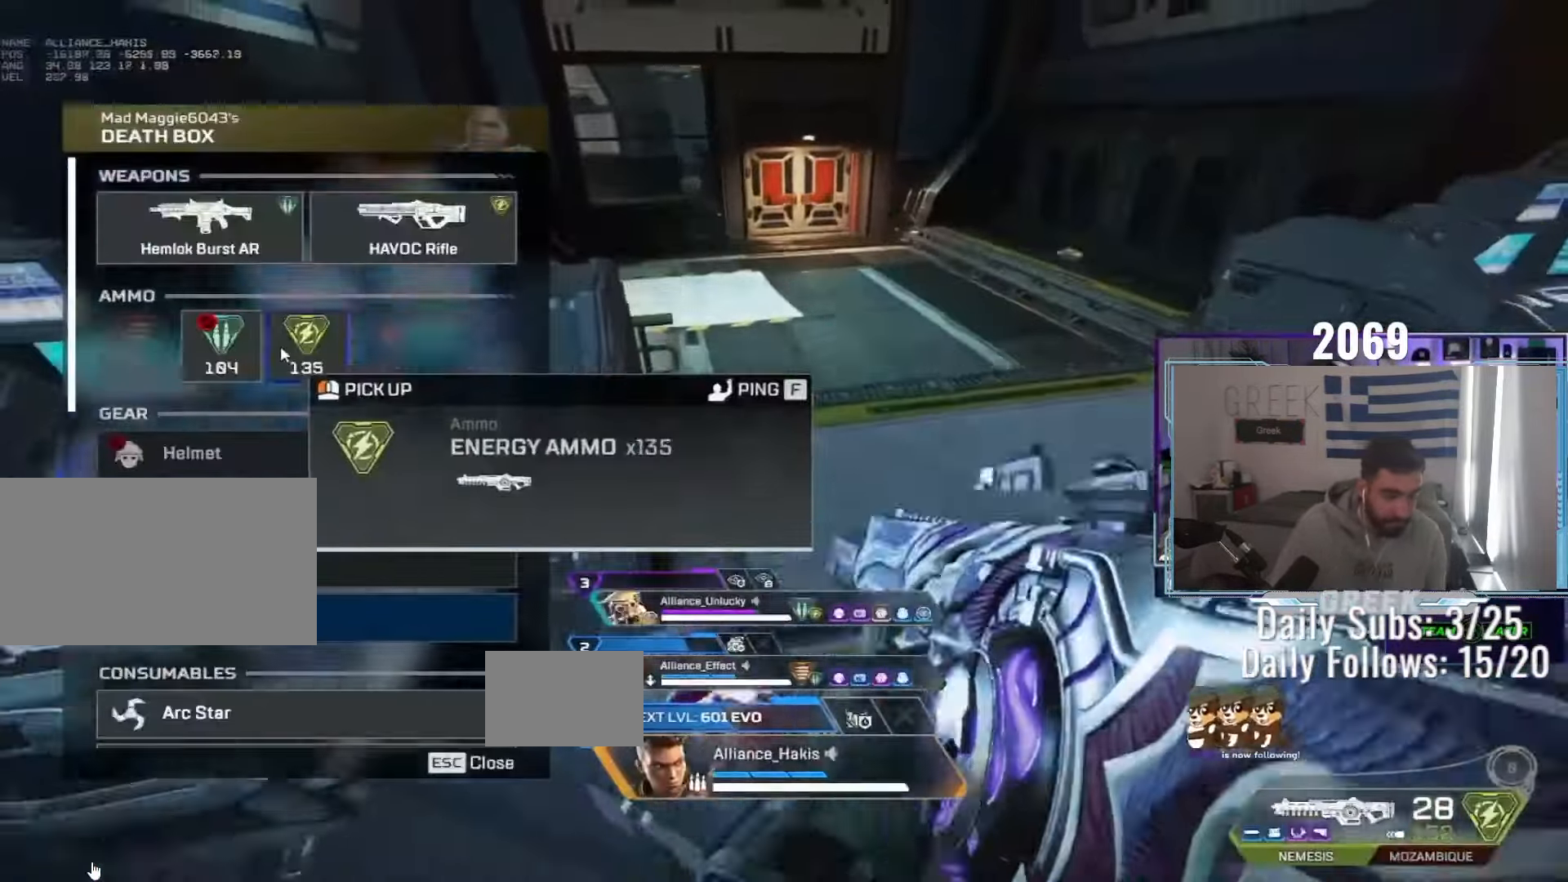
{"keys": ["r"], "mouse": [], "events": [[50, "mouse_left", "up"], [50, "s", "down"], [83, "mouse_left", "down"], [183, "mouse_left", "up"], [200, "mouse_left", "down"], [300, "mouse_left", "up"], [333, "mouse_left", "down"], [333, "s", "up"], [417, "mouse_left", "up"], [483, "r", "down"]]}
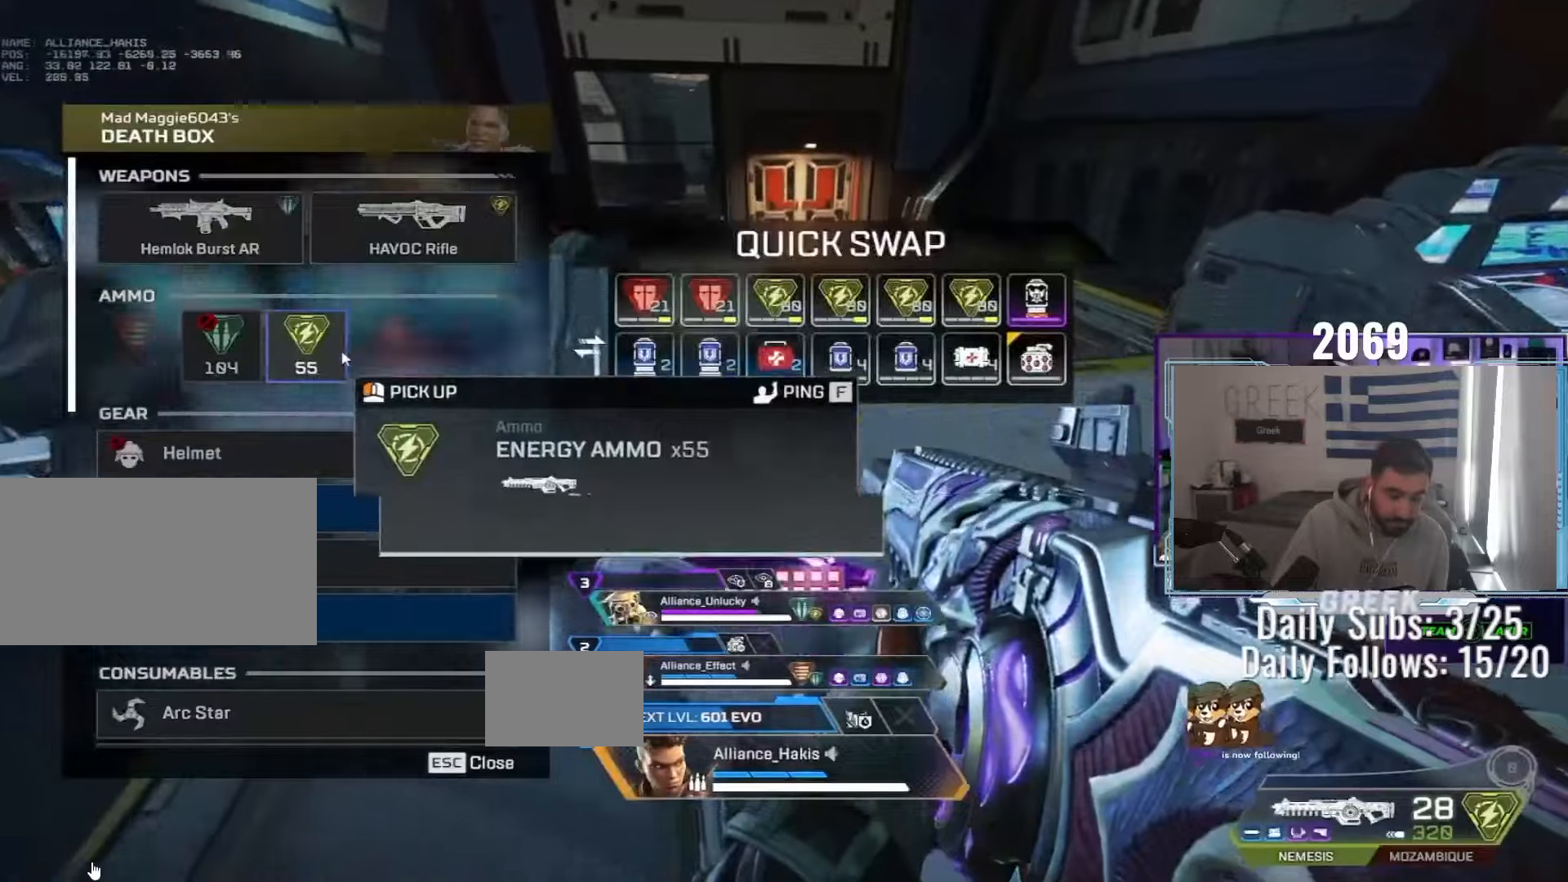
{"keys": ["ctrl", "d"], "mouse": [], "events": [[67, "ctrl", "down"], [67, "r", "up"], [83, "a", "down"], [117, "mouse_wheel", "down"], [250, "mouse_wheel", "up"], [300, "d", "down"], [300, "s", "down"], [367, "a", "up"], [383, "s", "up"], [433, "mouse_left", "down"], [483, "mouse_left", "up"]]}
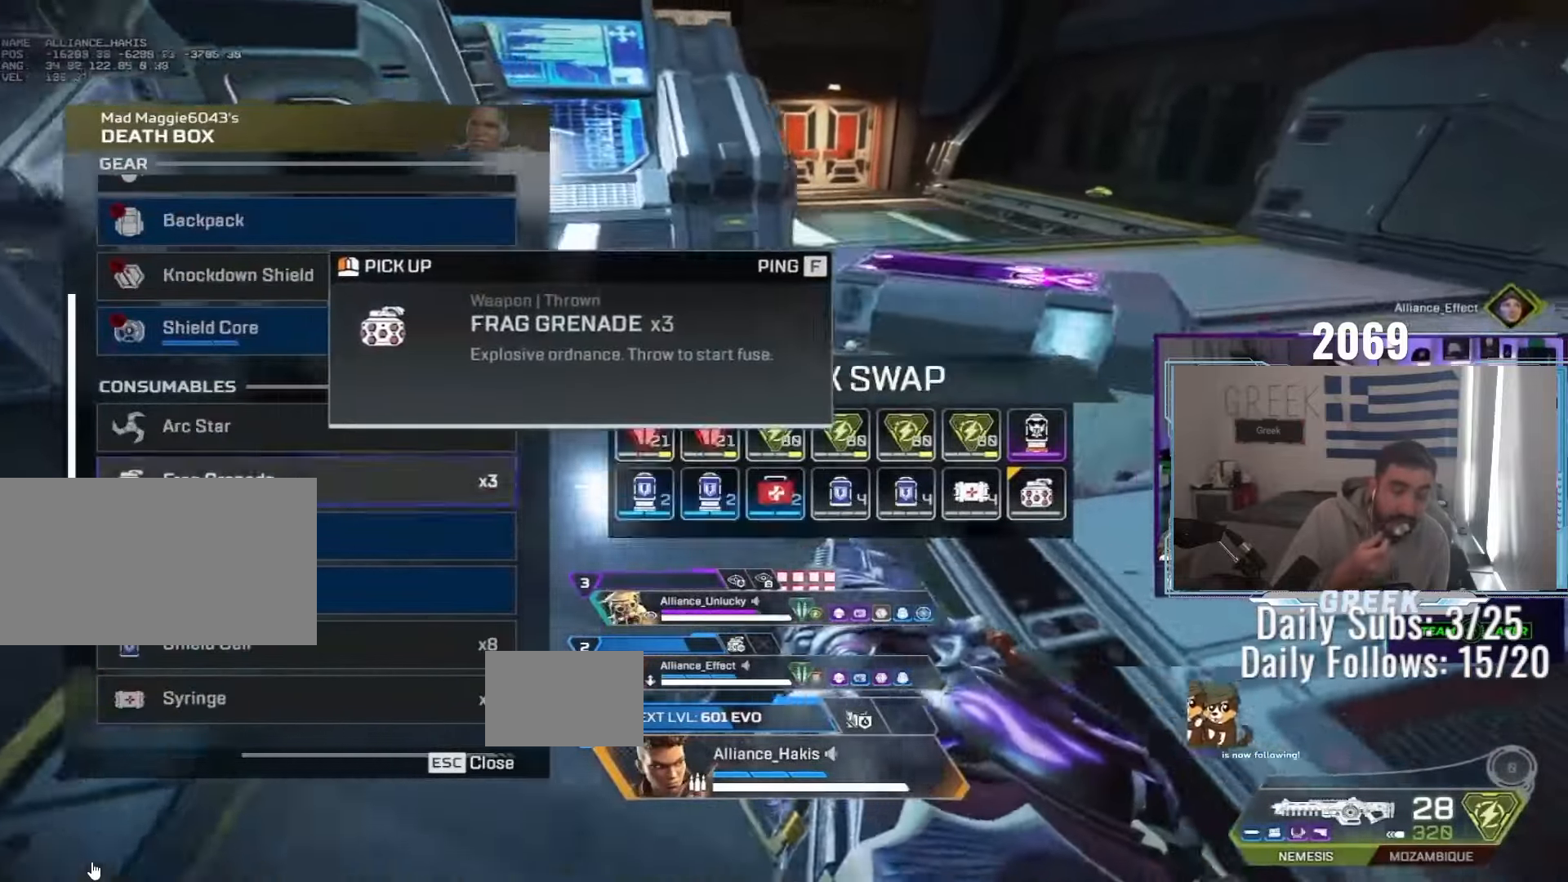
{"keys": ["ctrl"], "mouse": []}
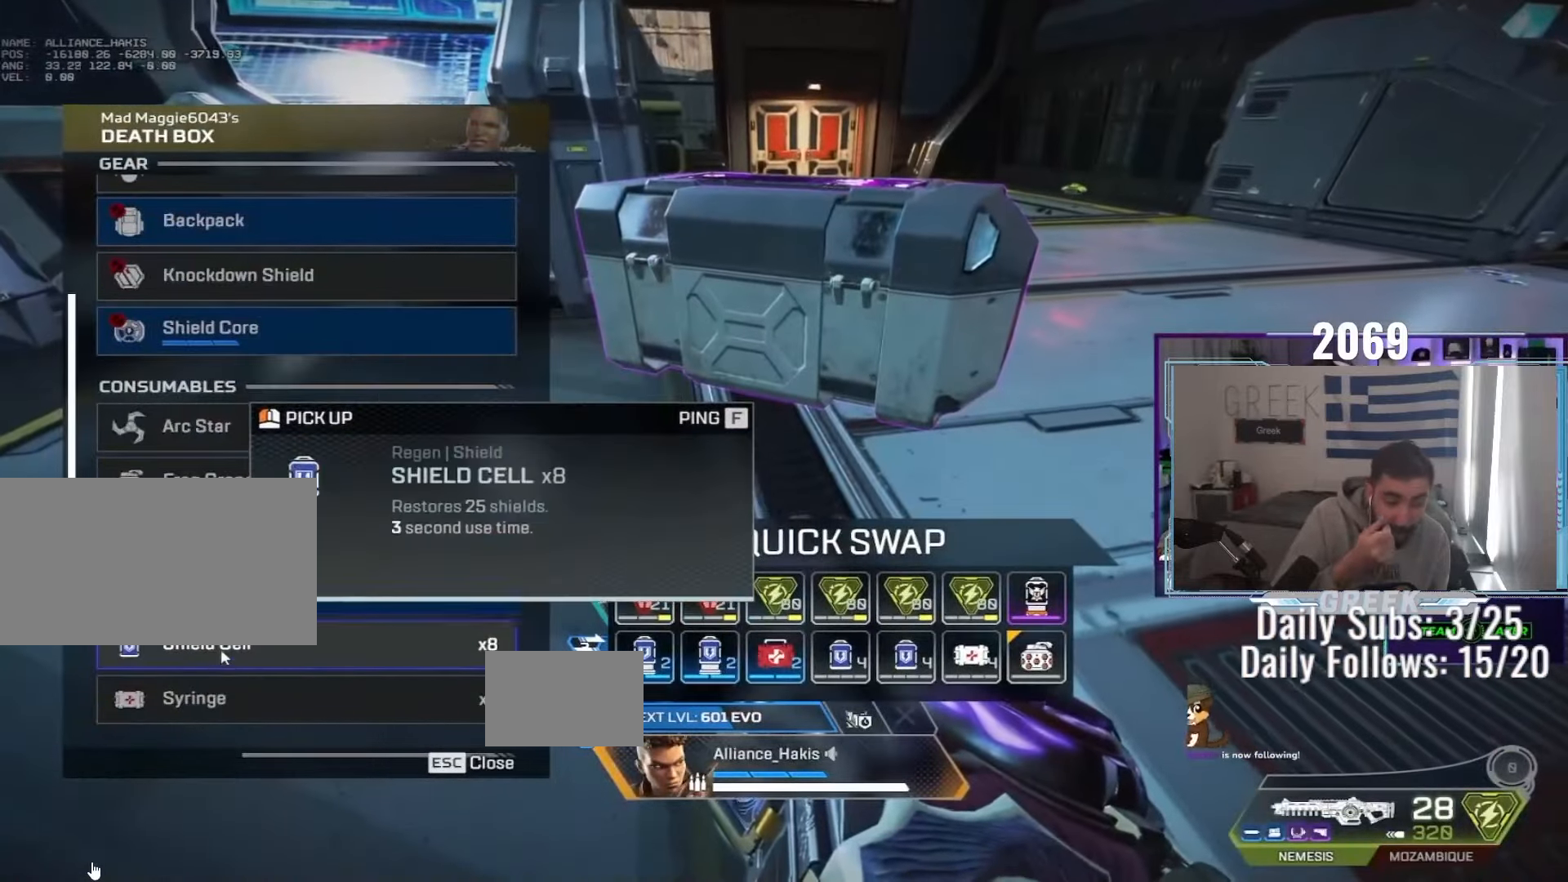
{"keys": ["ctrl", "d"], "mouse": ["wheel"]}
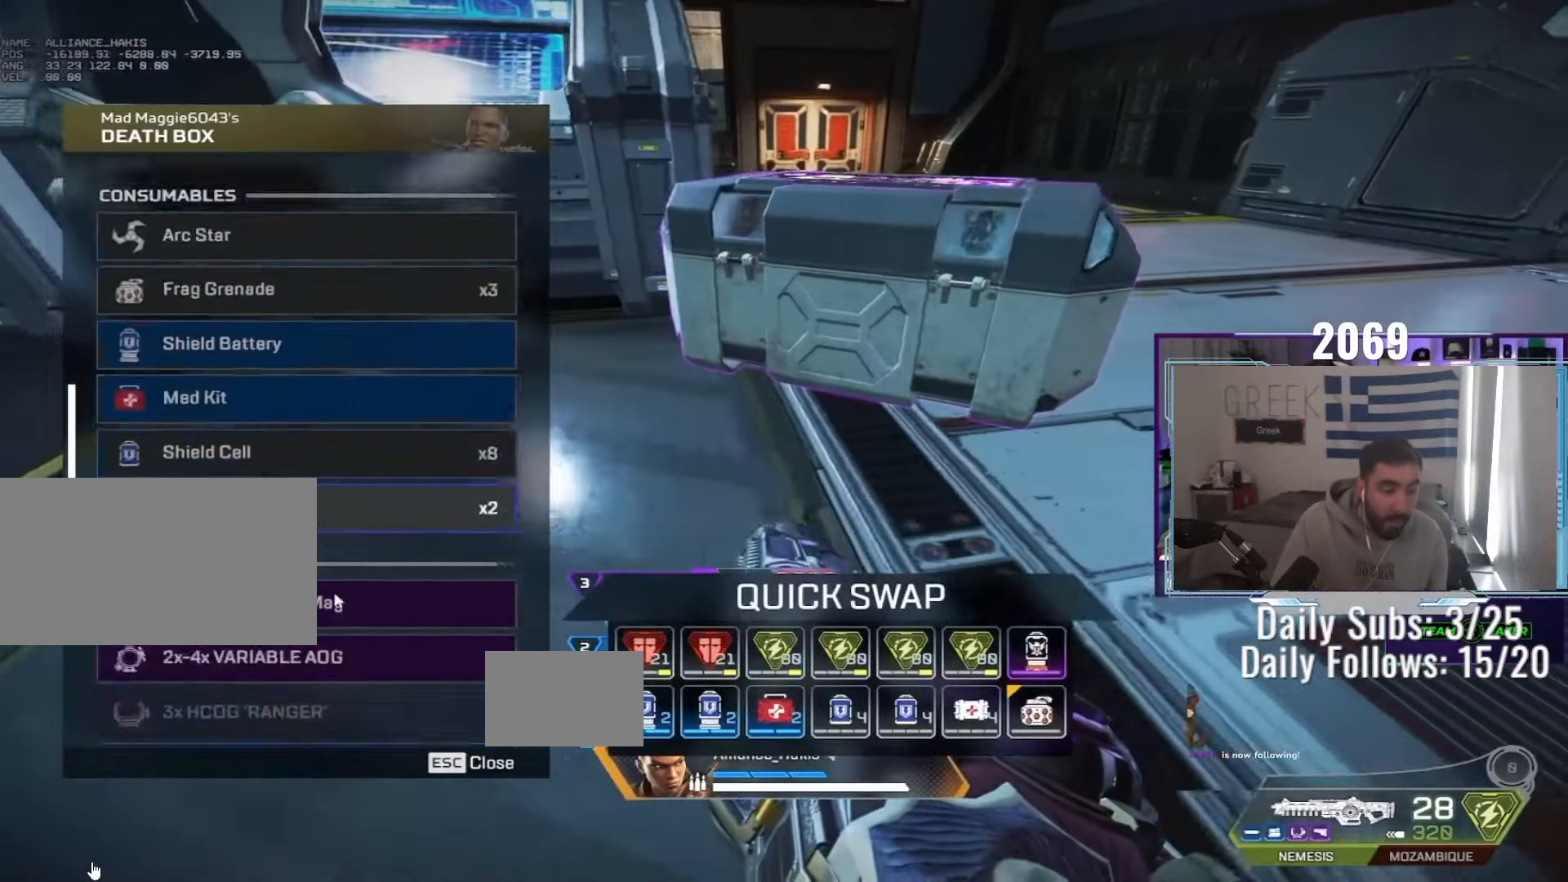
{"keys": ["ctrl", "d"], "mouse": [], "events": [[17, "d", "up"], [100, "mouse_wheel", "up"], [183, "a", "down"], [183, "mouse_wheel", "down"], [350, "a", "up"], [383, "mouse_wheel", "up"], [400, "d", "down"]]}
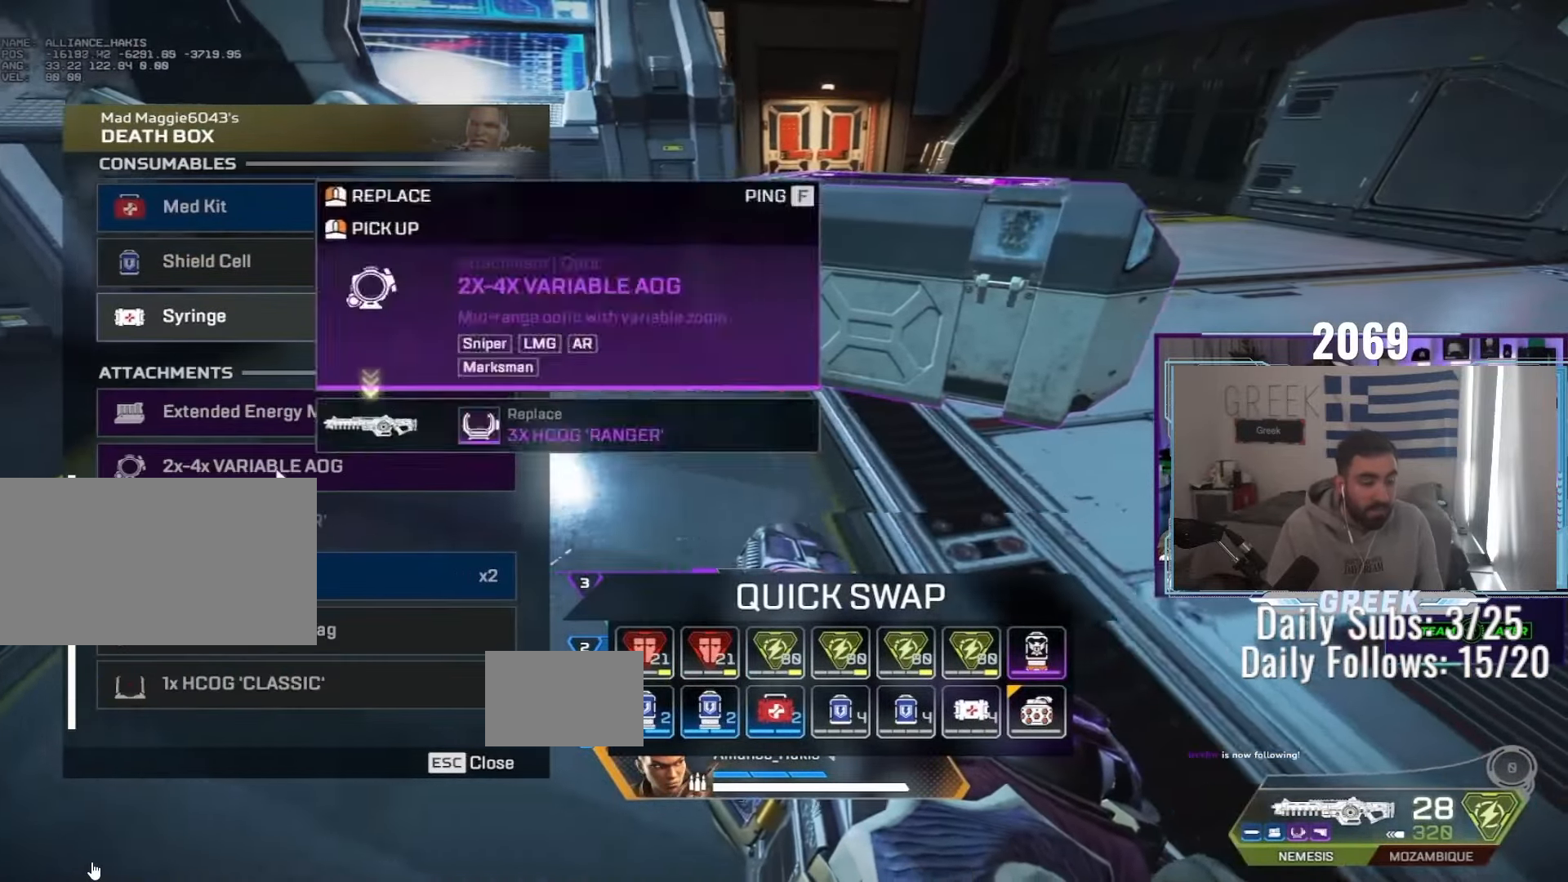
{"keys": ["ctrl", "r"], "mouse": [], "events": [[100, "d", "up"], [100, "mouse_left", "down"], [183, "mouse_left", "up"], [233, "r", "down"], [283, "r", "up"], [367, "r", "down"], [433, "r", "up"], [467, "r", "down"]]}
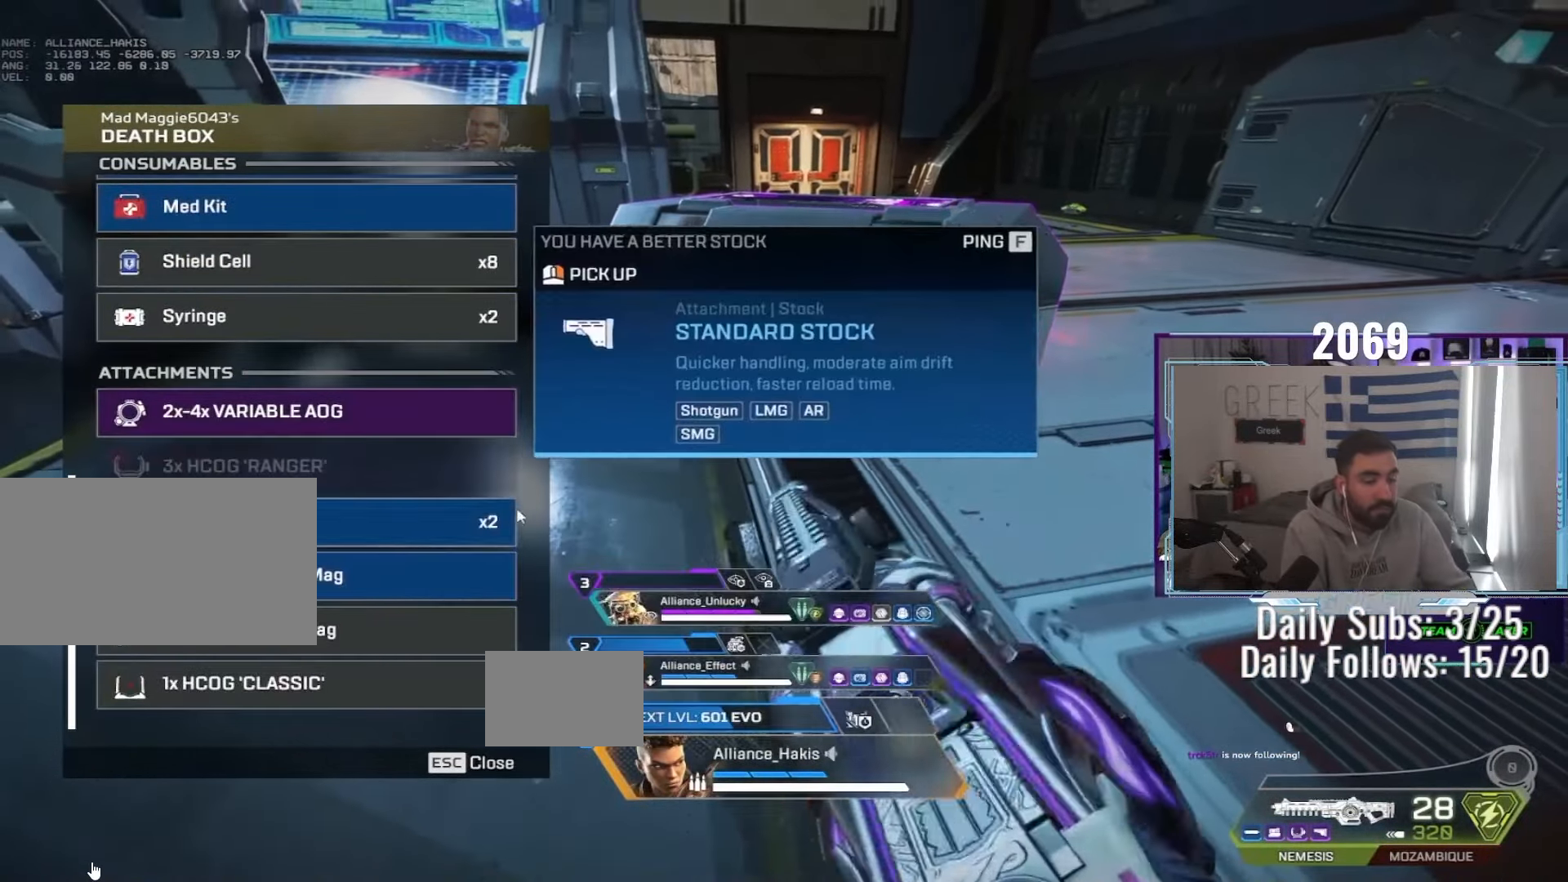
{"keys": ["ctrl"], "mouse": [], "events": [[33, "a", "down"], [33, "r", "up"], [100, "r", "down"], [183, "a", "up"], [183, "mouse_wheel", "down"], [200, "r", "up"], [433, "mouse_wheel", "up"]]}
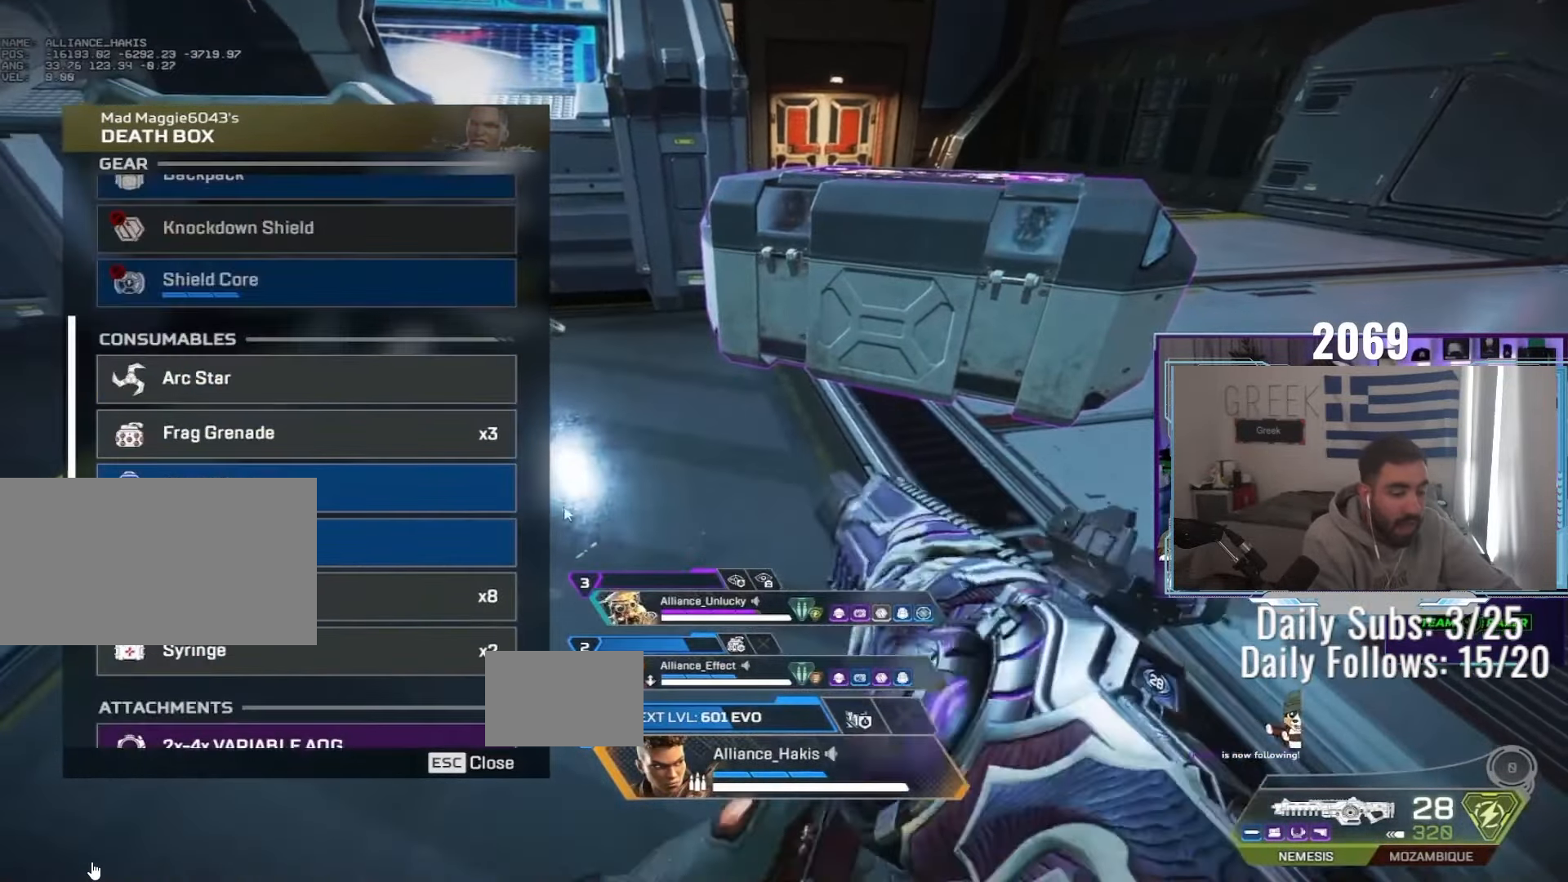
{"keys": ["ctrl", "d"], "mouse": ["left"], "events": [[17, "d", "down"], [150, "d", "up"], [200, "mouse_left", "down"], [267, "mouse_left", "up"], [283, "a", "down"], [350, "mouse_left", "down"], [383, "mouse_left", "up"], [433, "a", "up"], [433, "d", "down"], [450, "mouse_left", "down"]]}
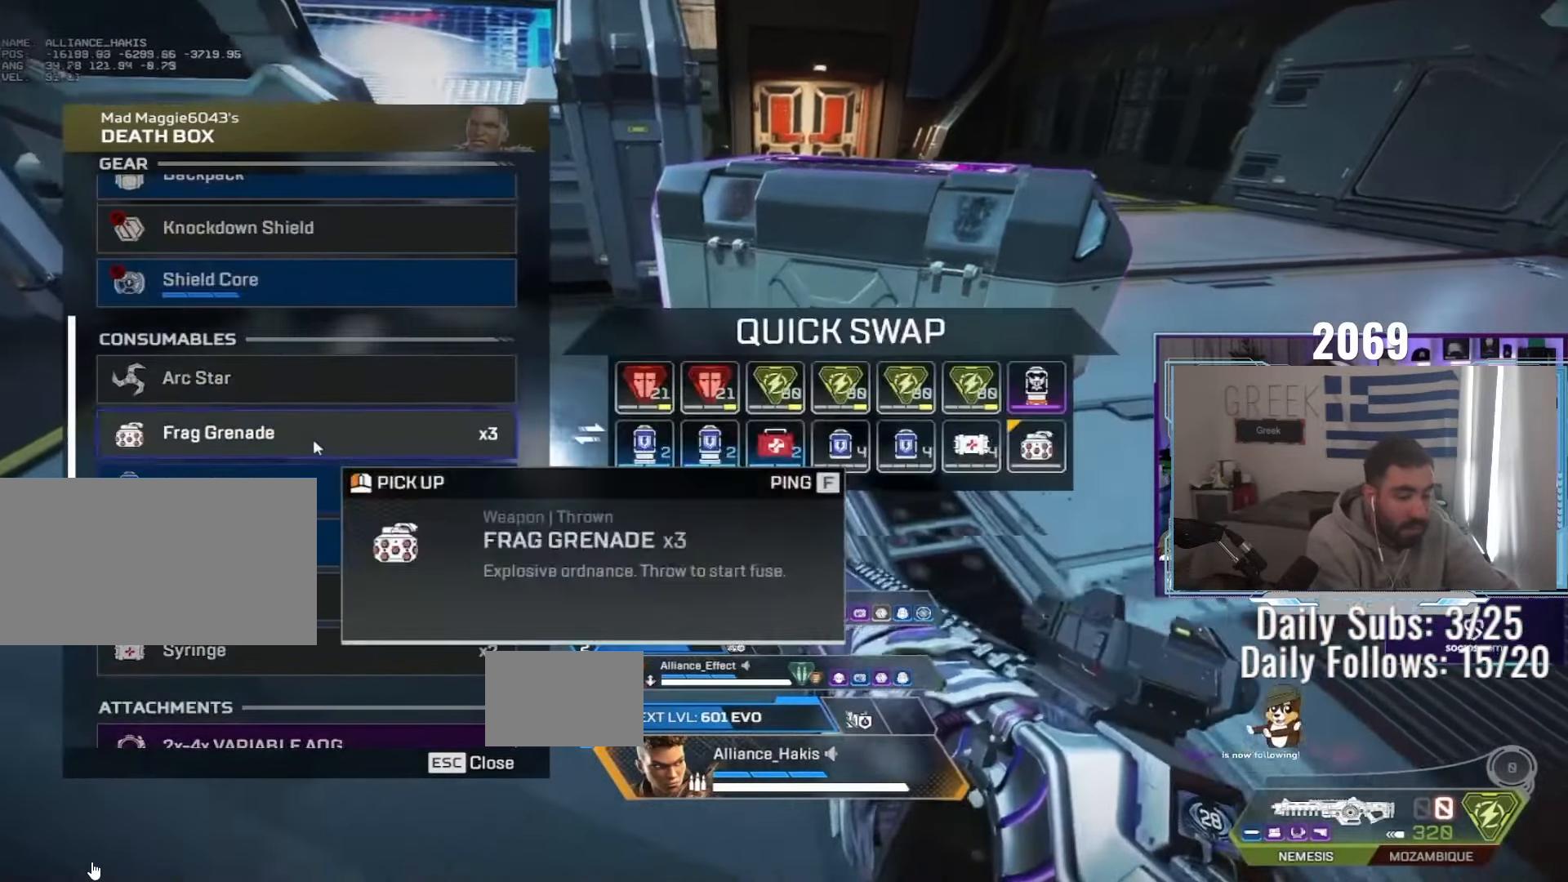
{"keys": ["ctrl", "d", "s"], "mouse": [], "events": [[17, "mouse_left", "up"], [100, "w", "down"], [183, "a", "down"], [183, "d", "up"], [233, "w", "up"], [367, "s", "down"], [433, "a", "up"], [433, "d", "down"]]}
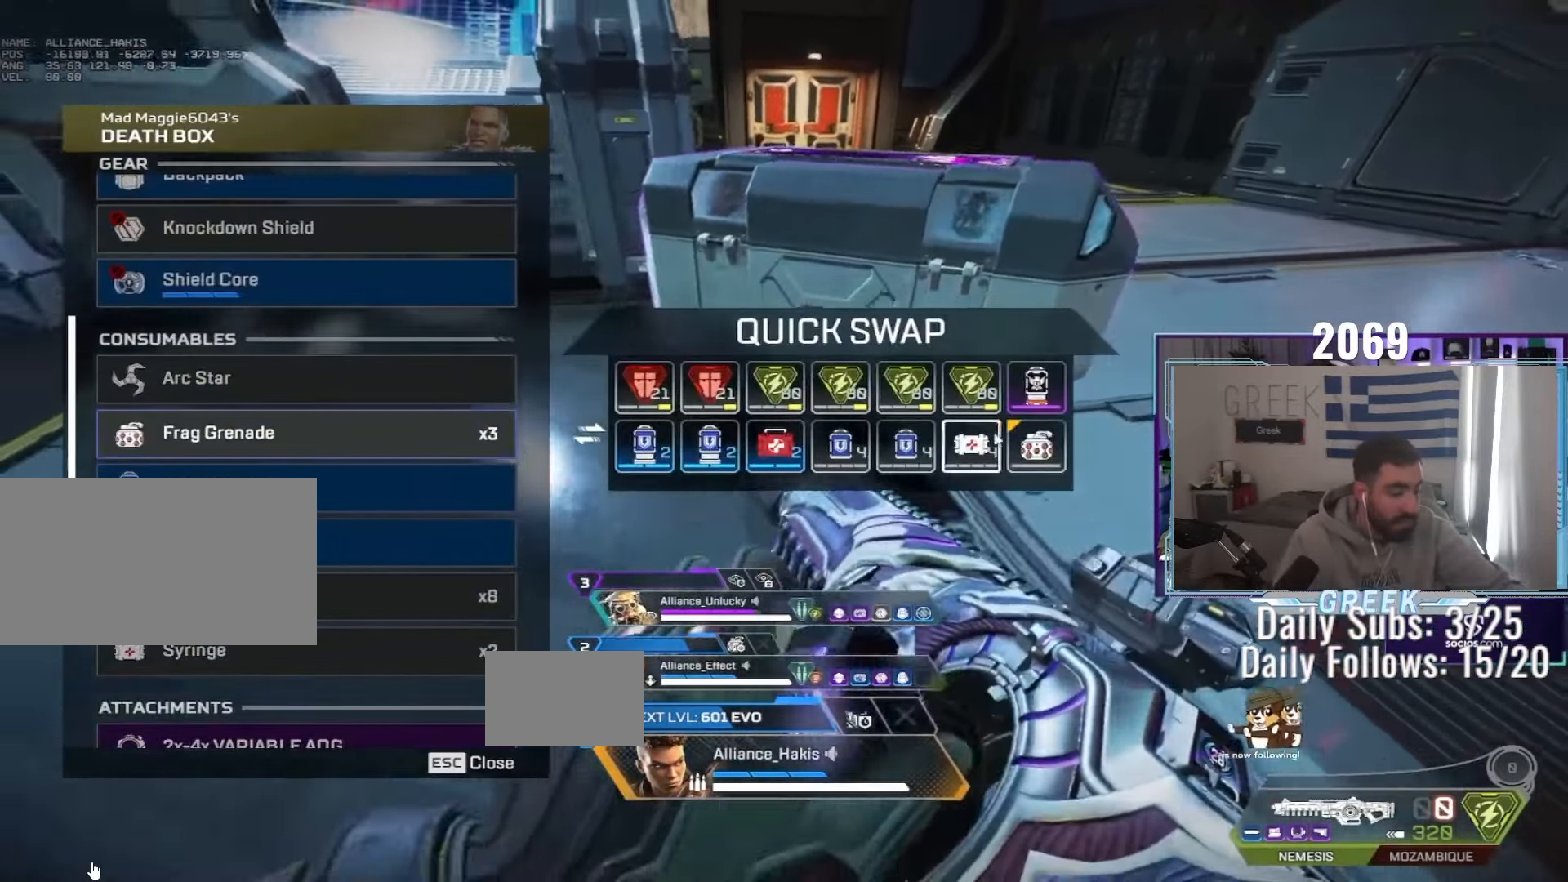
{"keys": ["ctrl"], "mouse": [], "events": [[17, "s", "up"], [133, "d", "up"], [233, "mouse_left", "down"], [317, "mouse_left", "up"]]}
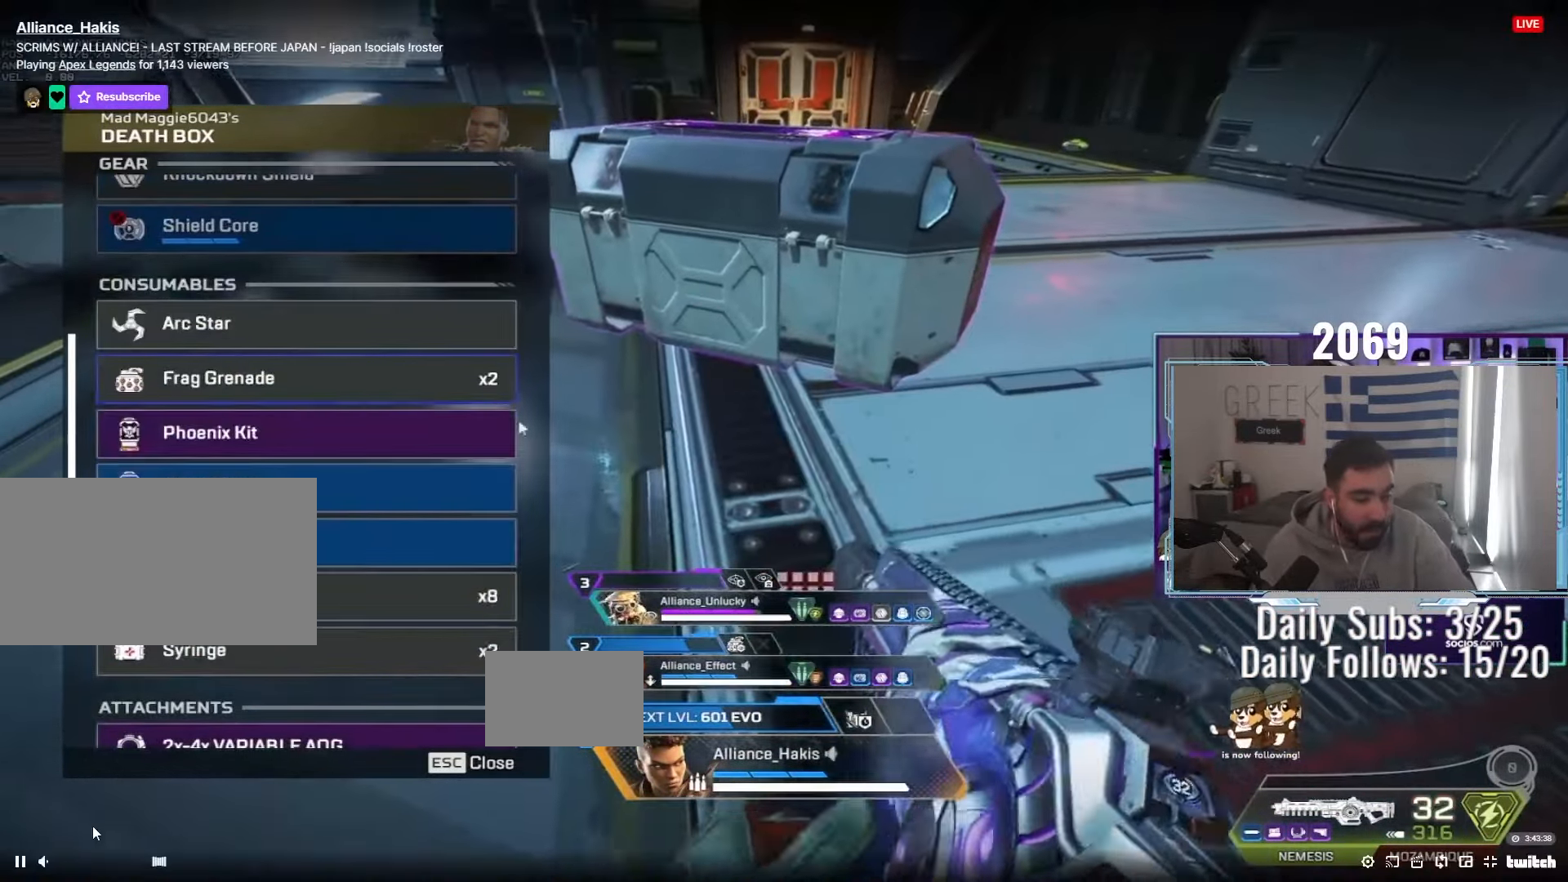
{"keys": ["ctrl", "d"], "mouse": [], "events": [[133, "w", "down"], [217, "d", "down"], [283, "w", "up"]]}
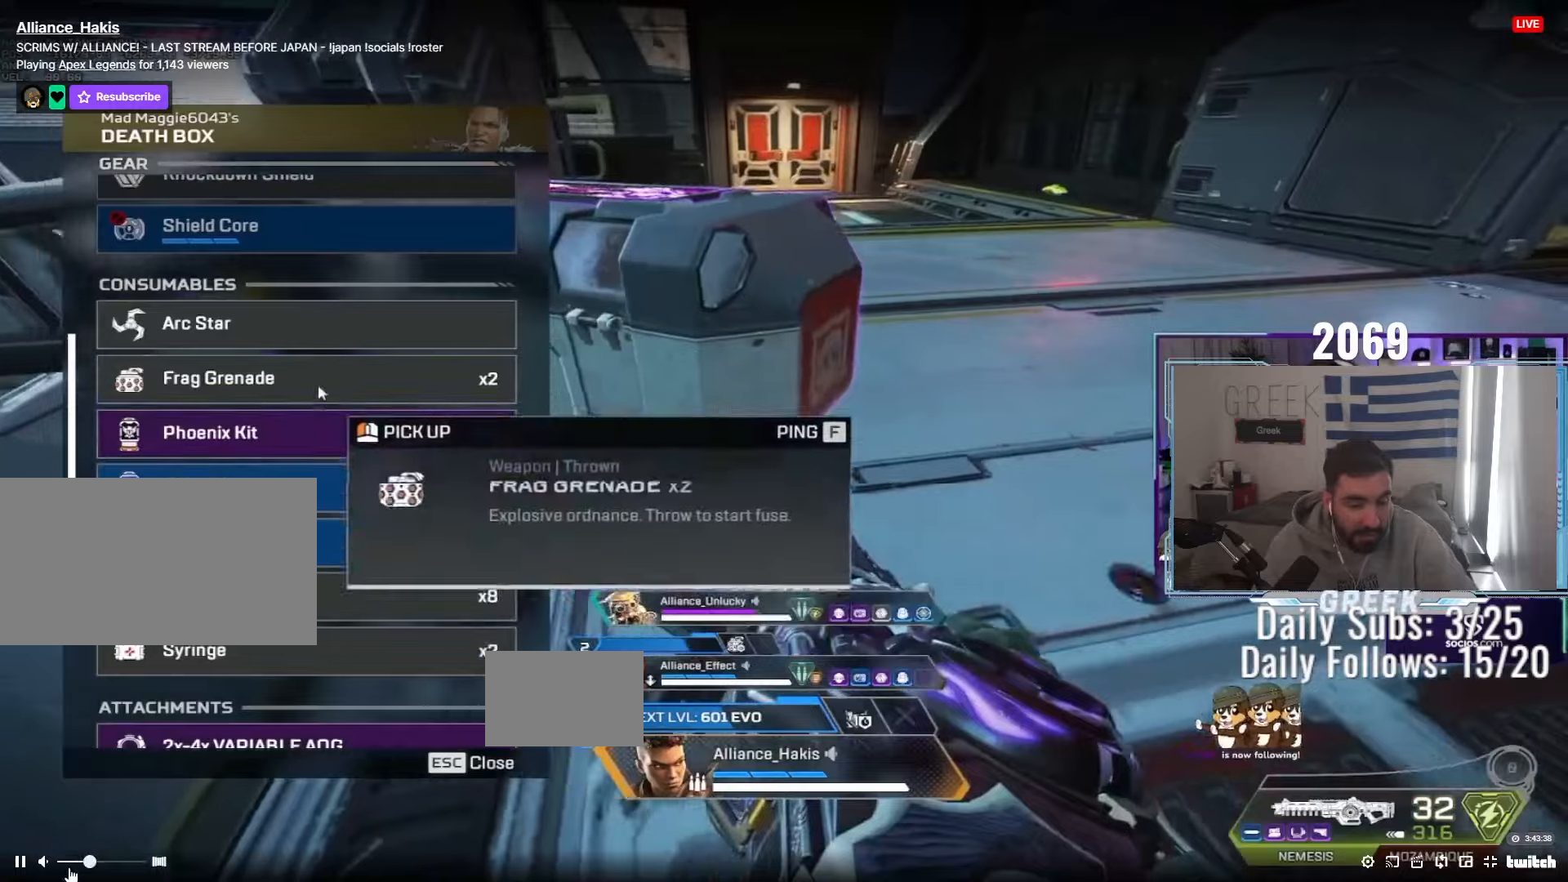
{"keys": ["ctrl", "w"], "mouse": [], "events": [[100, "w", "down"], [133, "mouse_left", "down"], [183, "mouse_left", "up"], [200, "d", "up"], [400, "f", "down"], [467, "f", "up"]]}
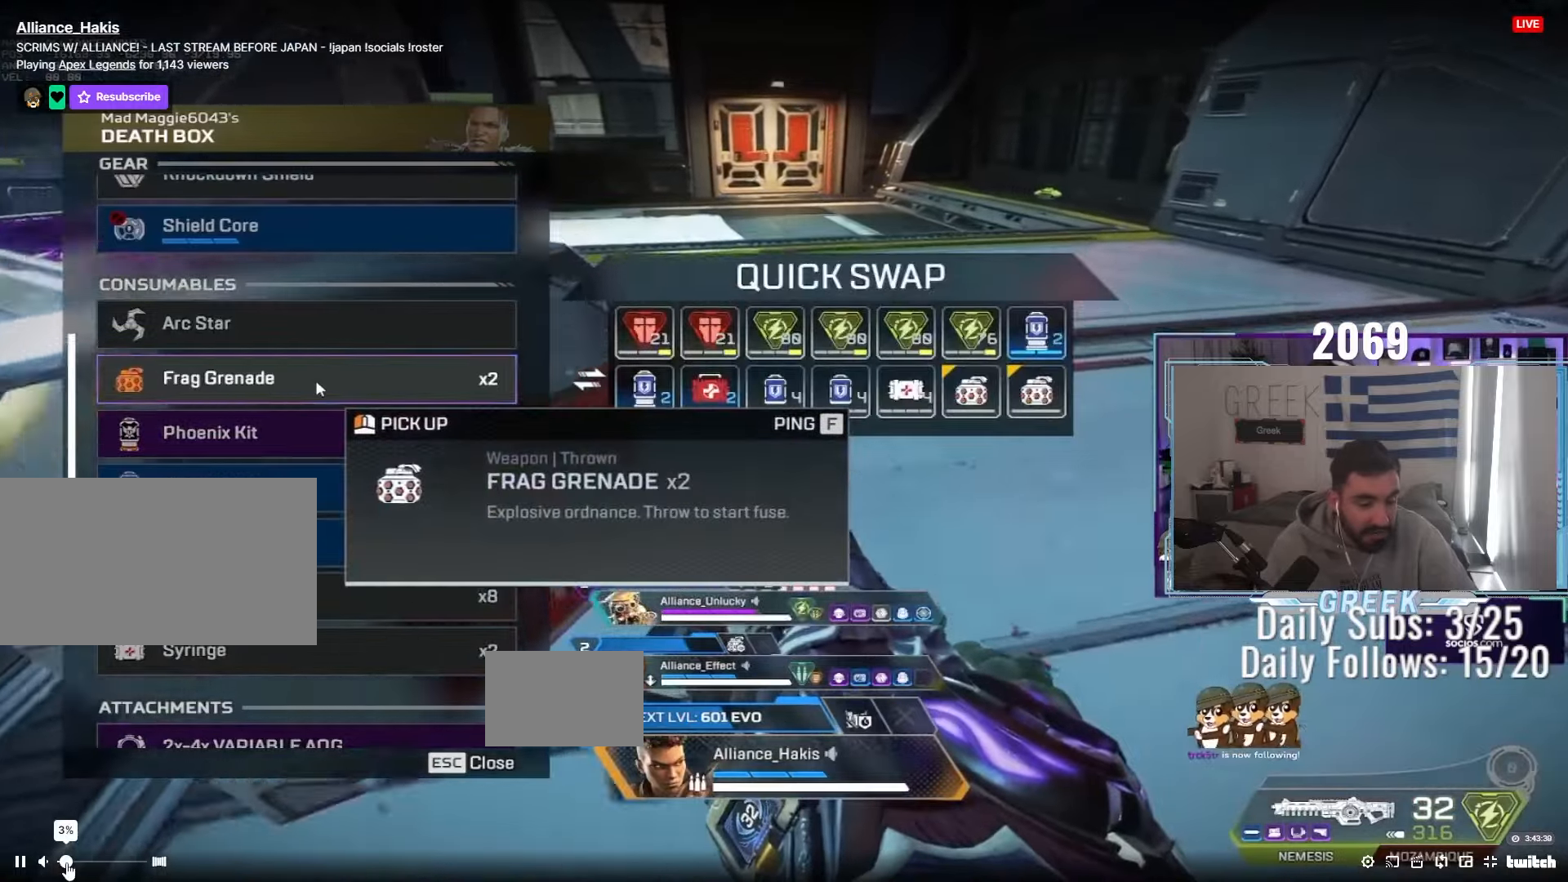
{"keys": ["w"], "mouse": [], "events": [[133, "tab", "down"], [183, "ctrl", "up"], [183, "tab", "up"], [300, "shift", "down"], [350, "shift", "up"]]}
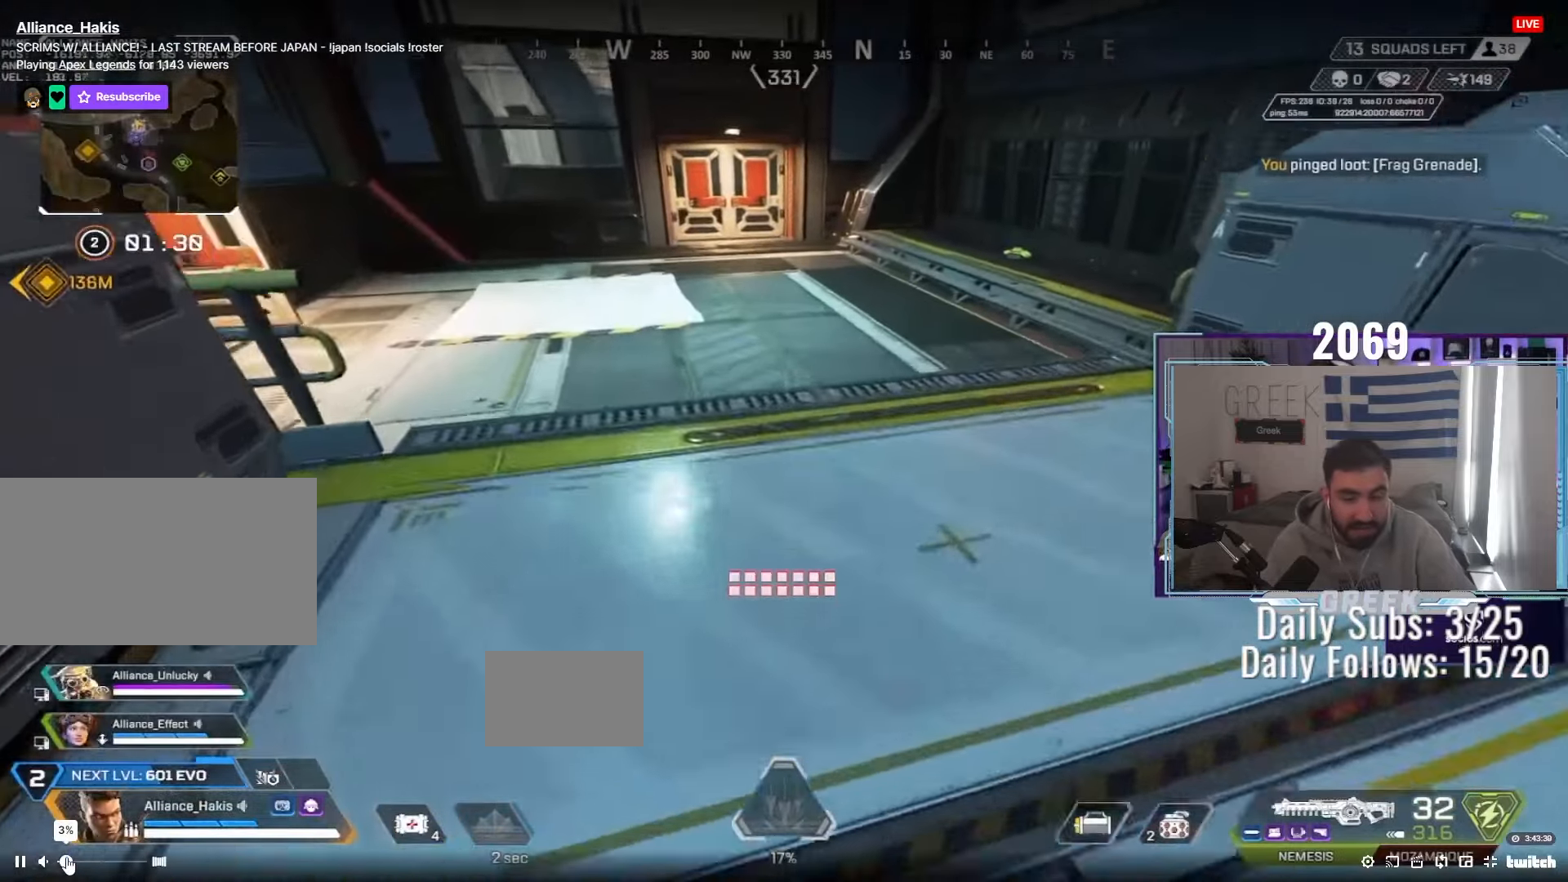
{"keys": ["ctrl", "w"], "mouse": [], "events": [[267, "ctrl", "down"], [433, "r", "down"], [467, "r", "up"]]}
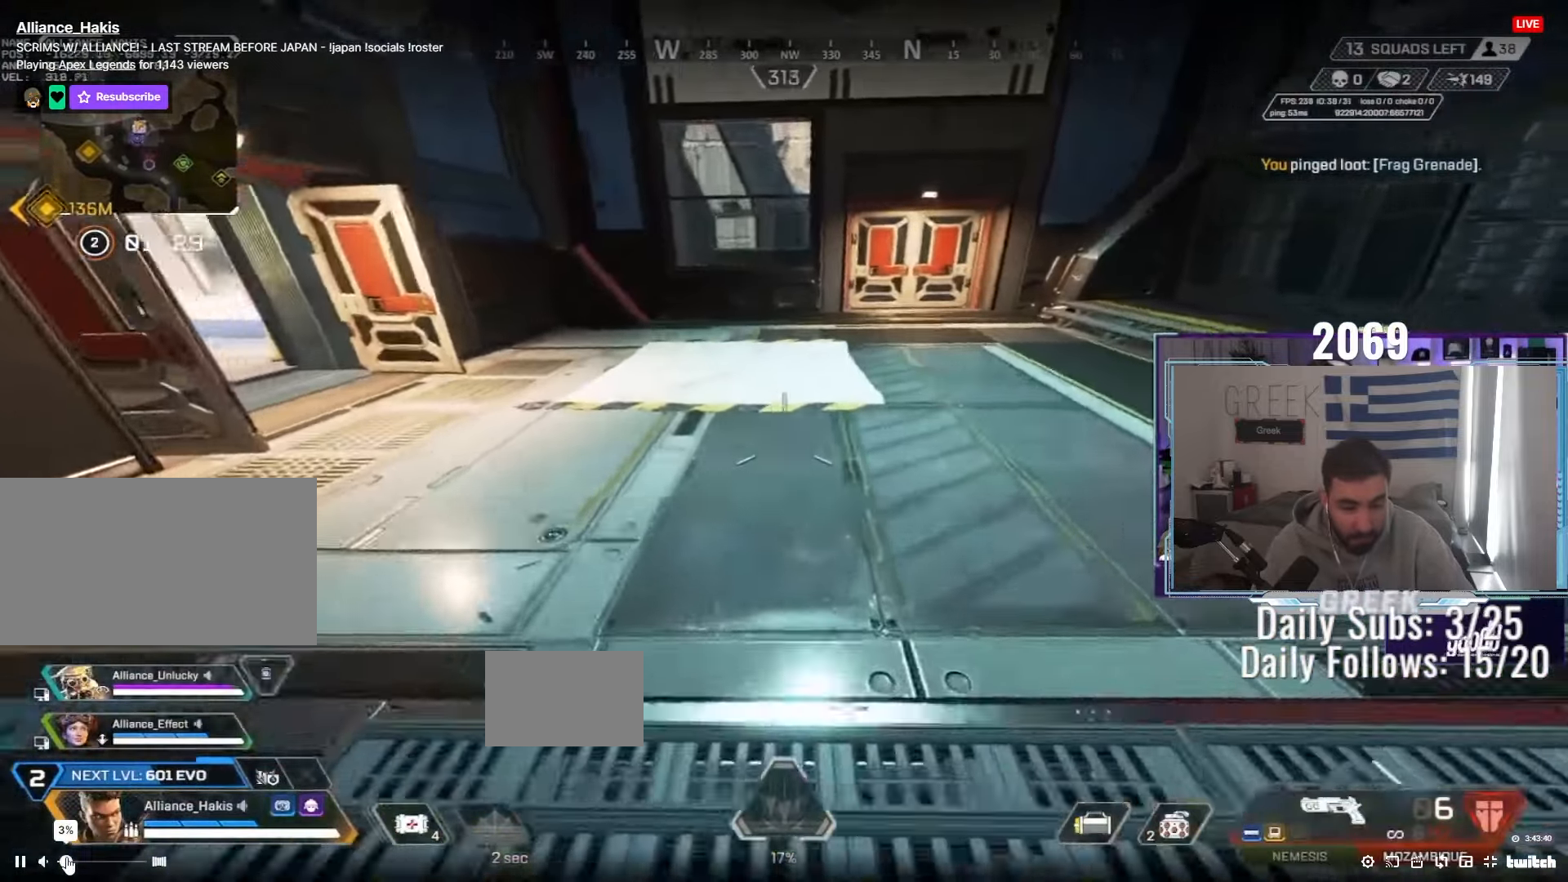
{"keys": [], "mouse": []}
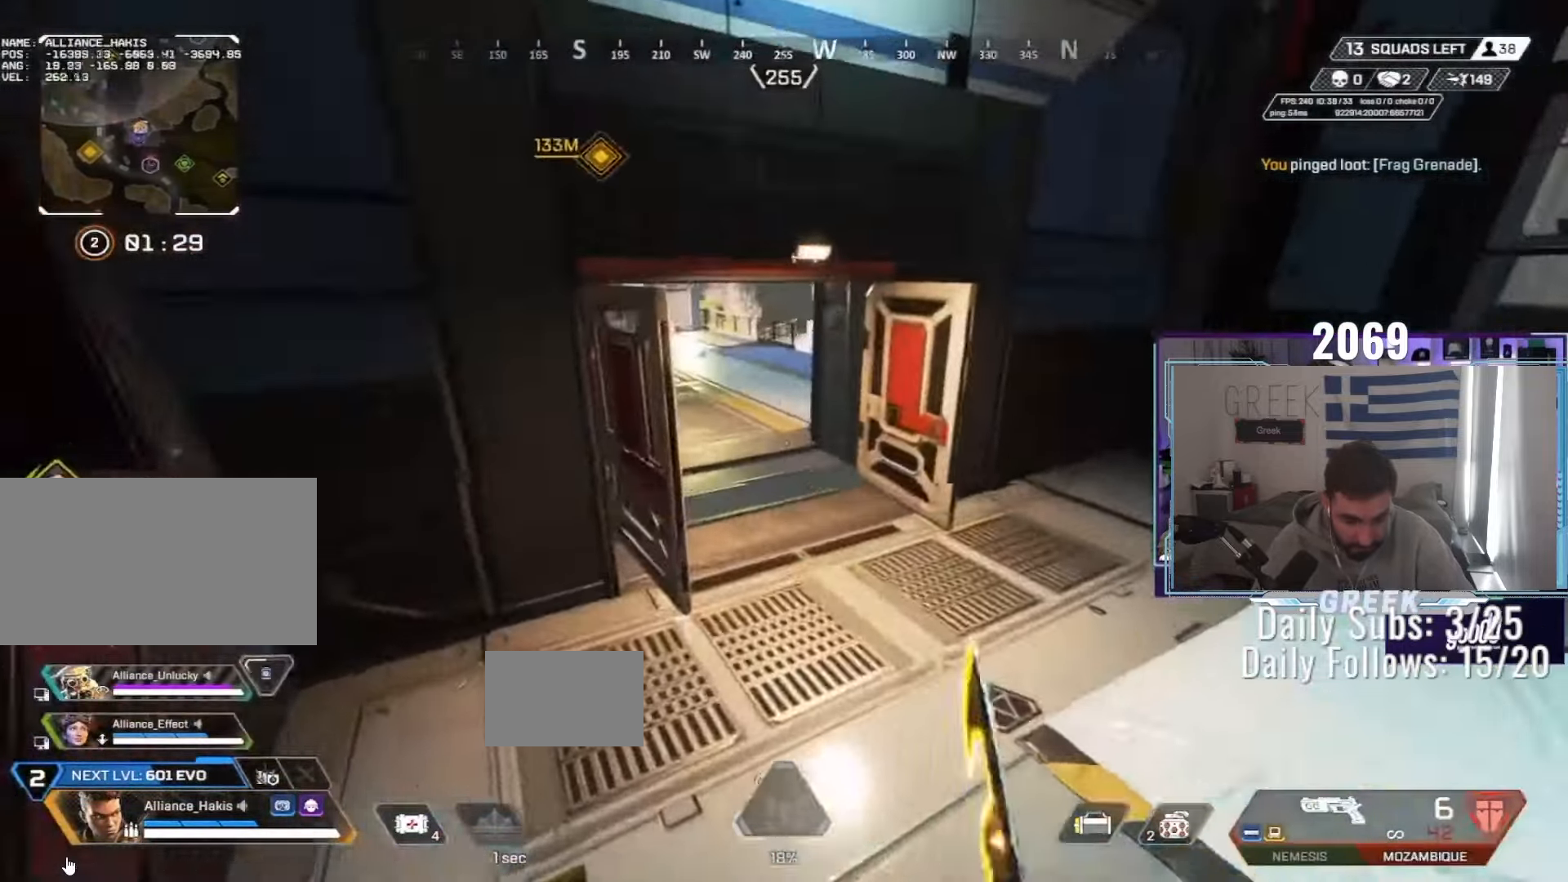
{"keys": ["d", "shift", "w"], "mouse": []}
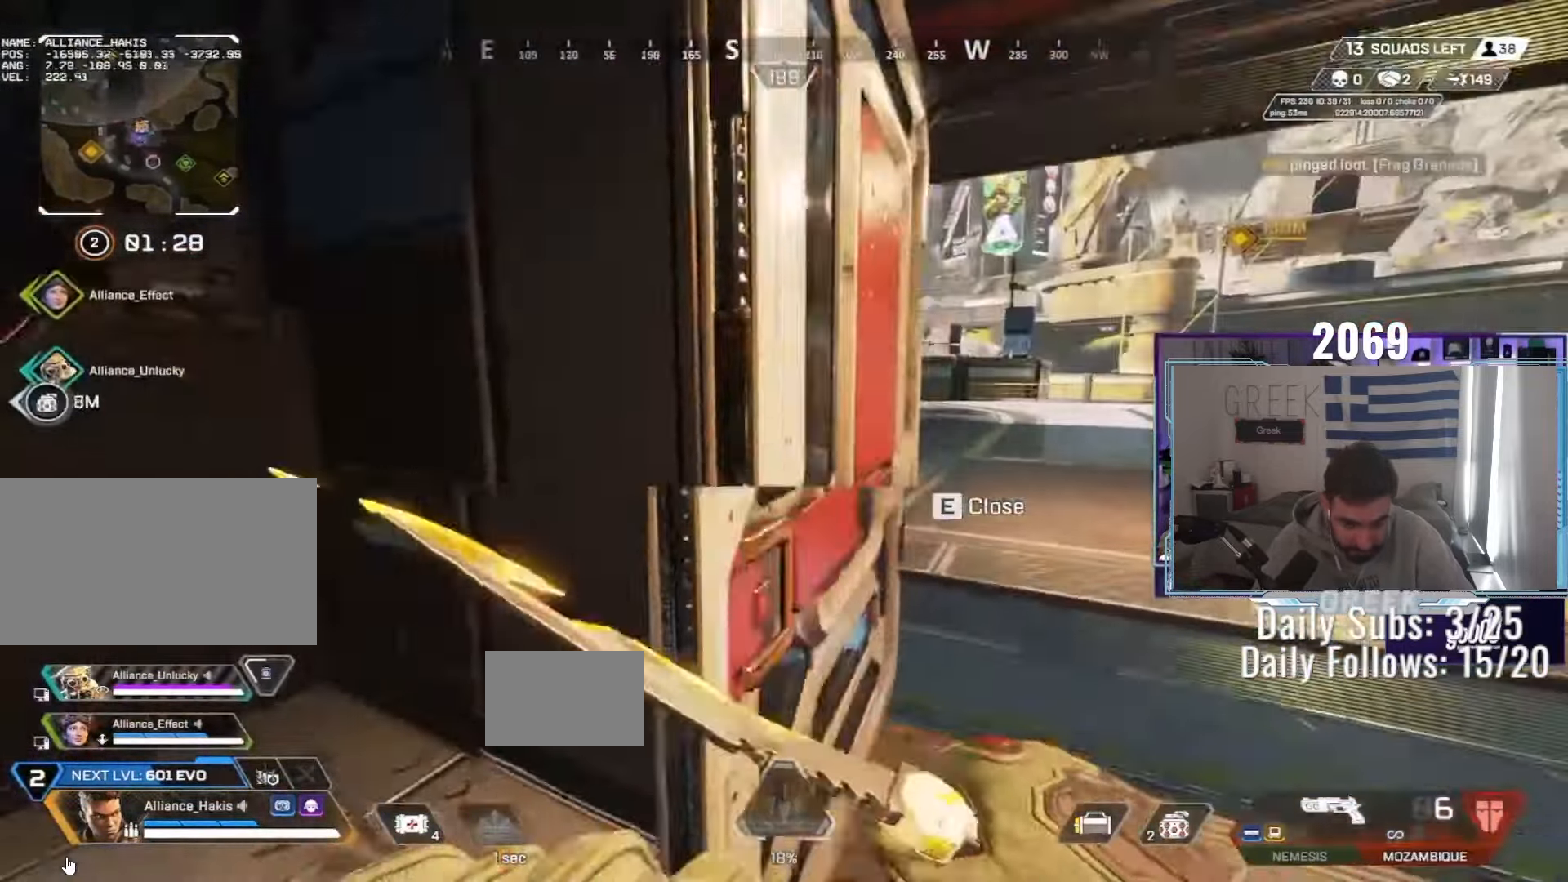
{"keys": ["d", "w"], "mouse": []}
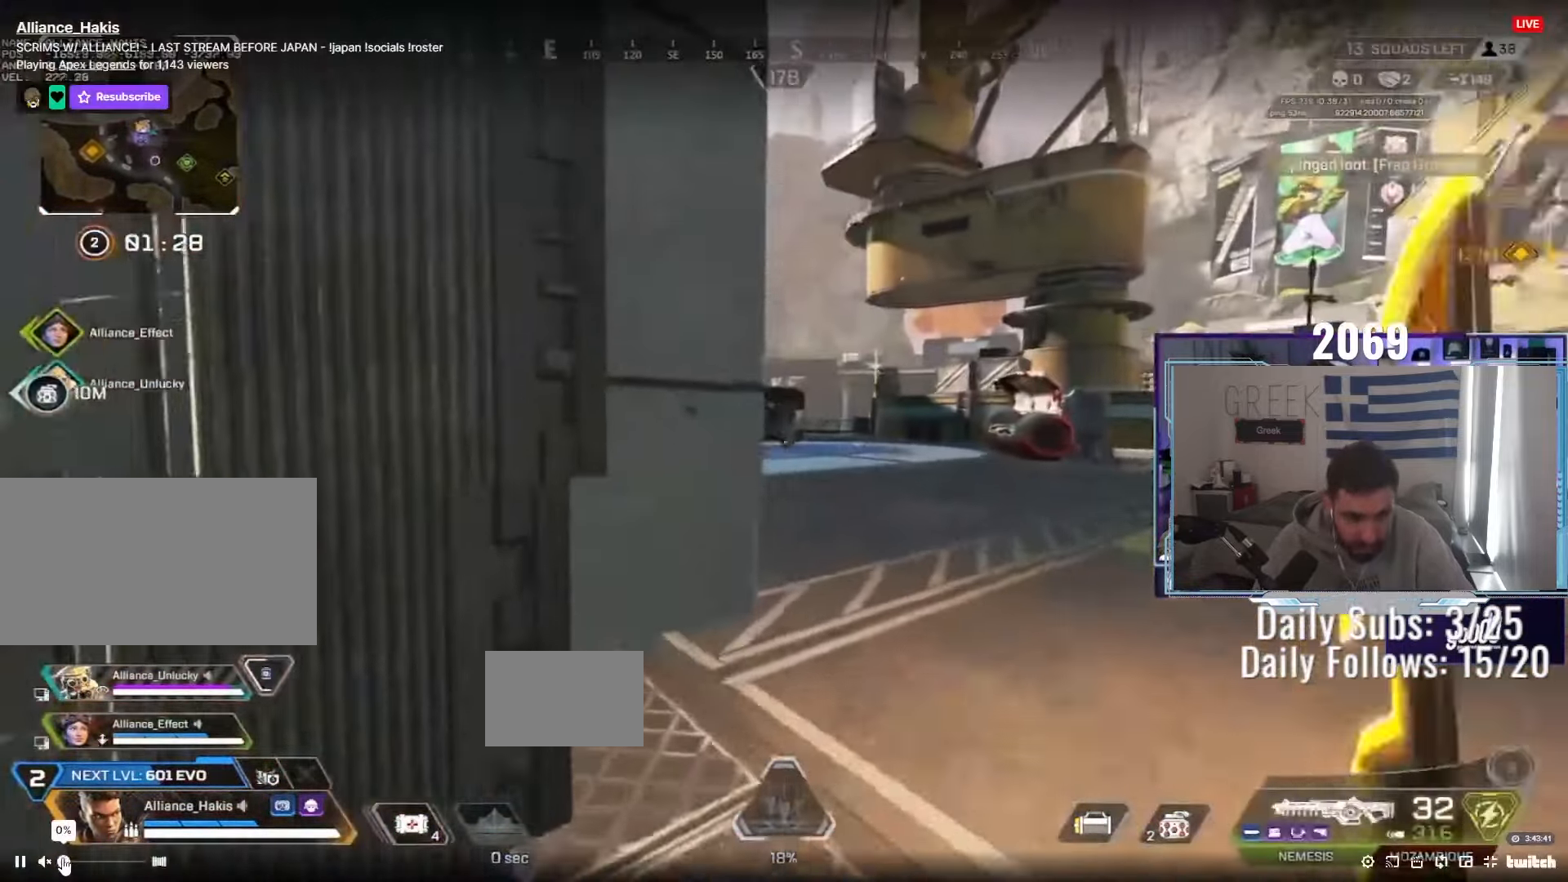
{"keys": ["a"], "mouse": ["wheel"], "events": [[183, "mouse_wheel", "down"], [317, "a", "down"], [383, "mouse_wheel", "up"], [383, "w", "up"], [400, "d", "up"], [400, "mouse_wheel", "down"], [433, "mouse_wheel", "up"], [450, "mouse_wheel", "down"]]}
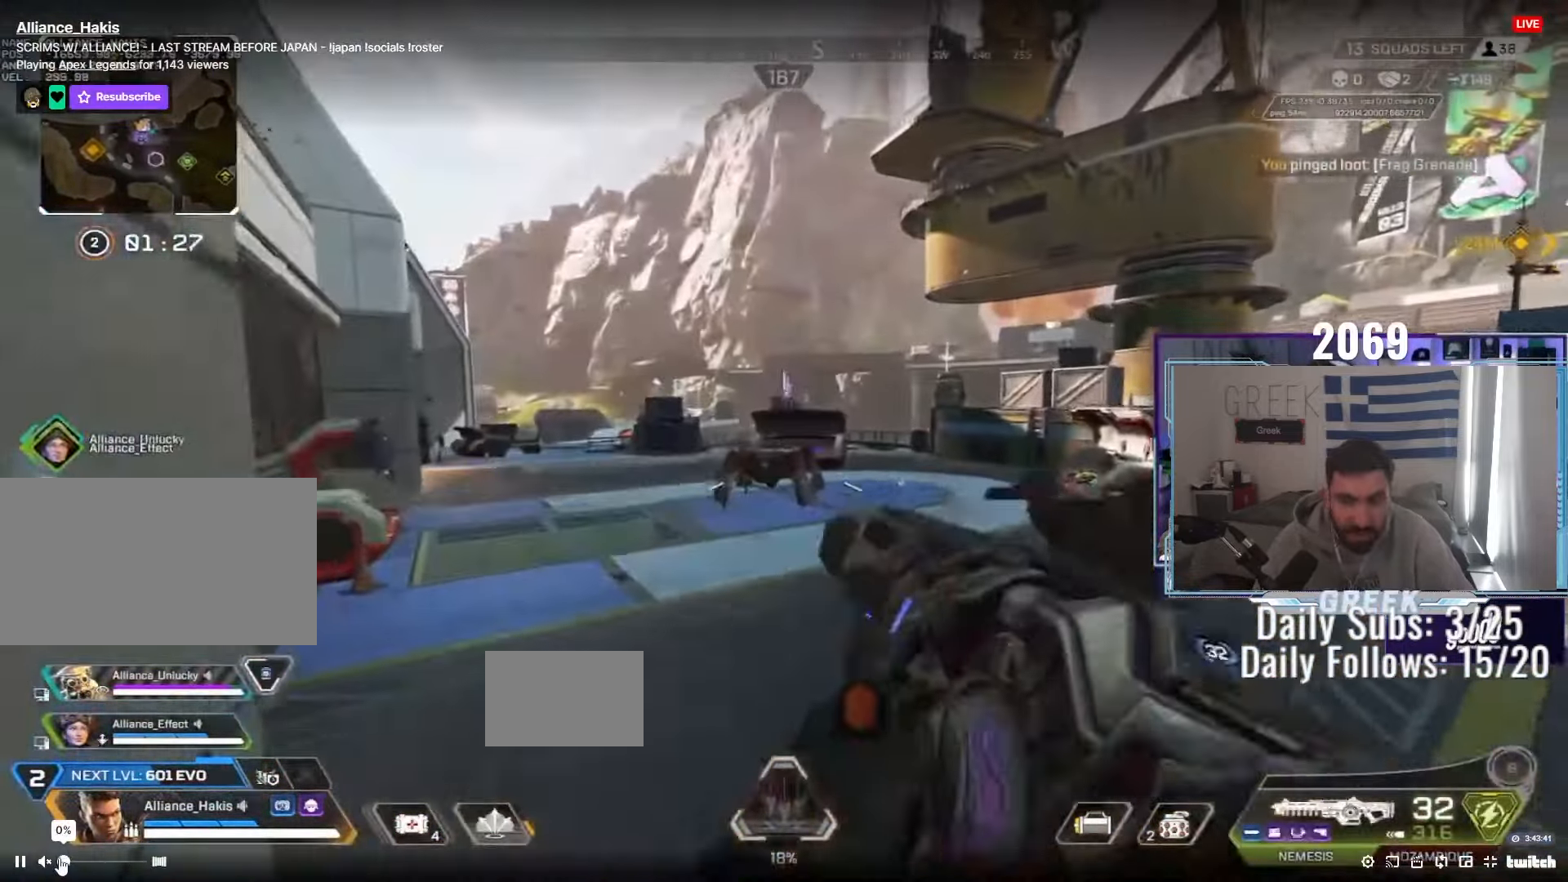
{"keys": ["shift", "w"], "mouse": [], "events": [[33, "r", "down"], [150, "a", "up"], [150, "r", "up"], [233, "mouse_wheel", "up"], [233, "w", "down"], [283, "shift", "down"]]}
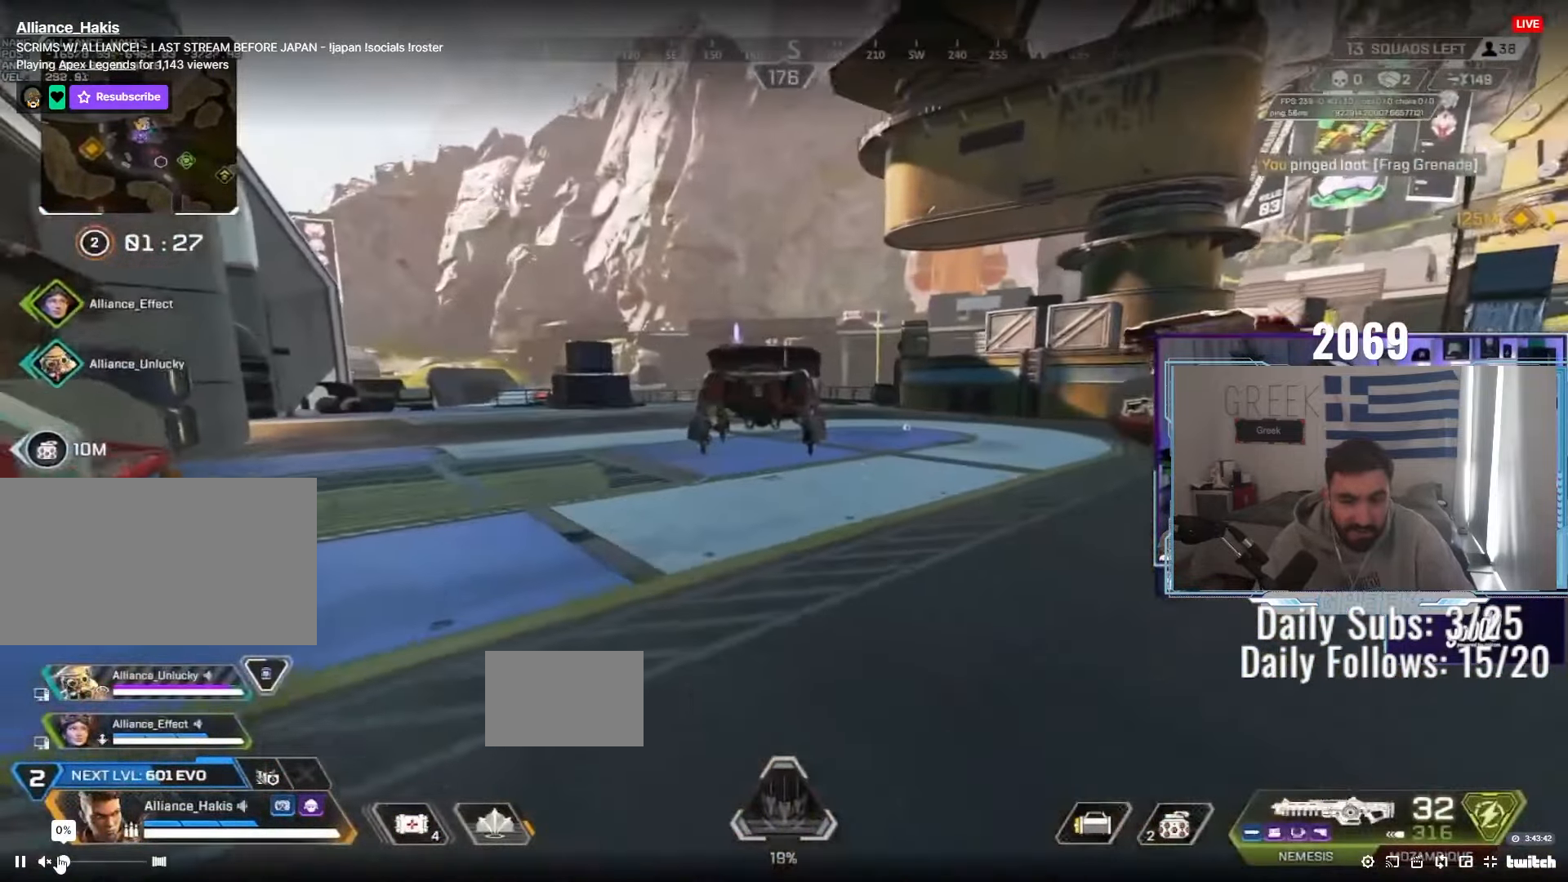
{"keys": ["w"], "mouse": [], "events": [[17, "shift", "up"], [117, "tab", "down"], [200, "tab", "up"], [350, "tab", "down"], [400, "tab", "up"]]}